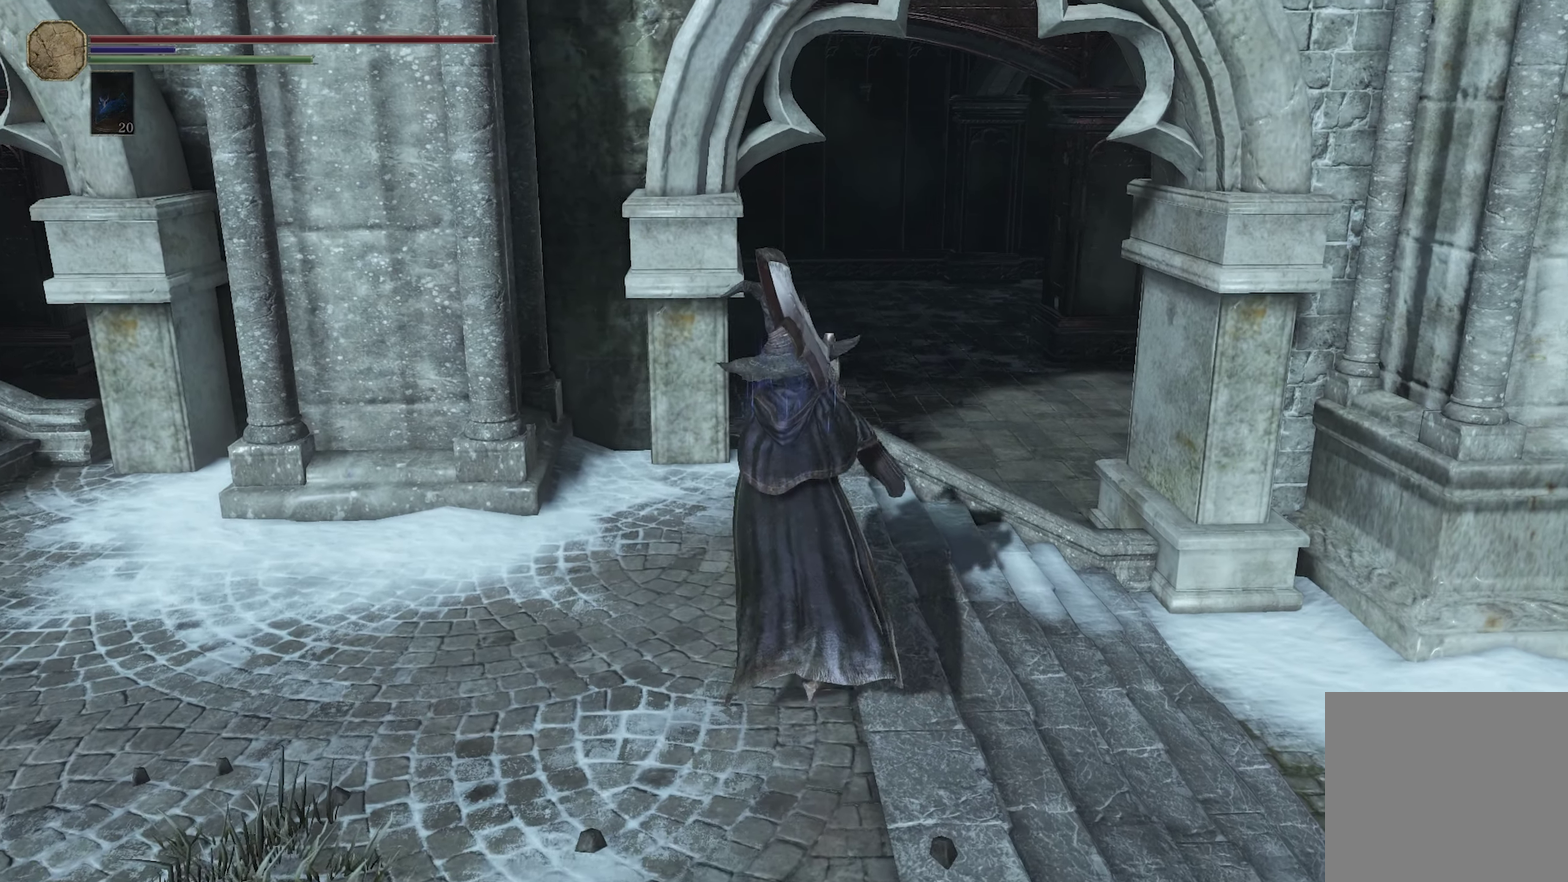
Gameplay with a controller (Xbox layout); each line is a JSON object with the inputs held at the frame after it (dt_ms = milliseconds from this image to that frame). "events" lists button and stick changes between this image and that frame as [ms after this image, input, new state], when the widget could be followed in between.
{"dt_ms": 200, "buttons": [], "left_stick": "up", "right_stick": "center"}
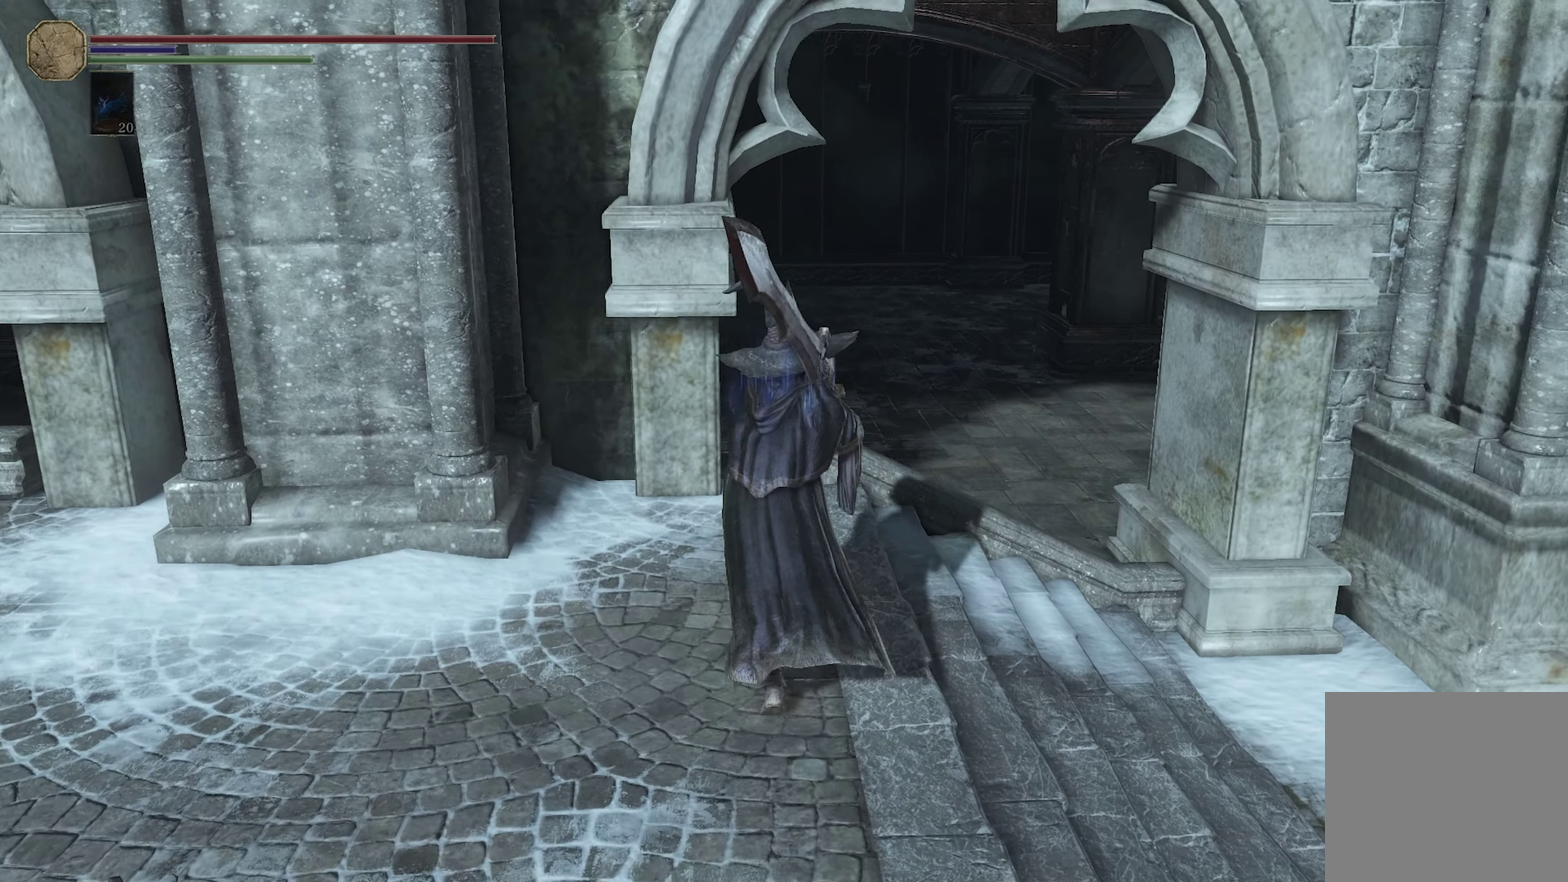
{"dt_ms": 300, "buttons": [], "left_stick": "up", "right_stick": "center"}
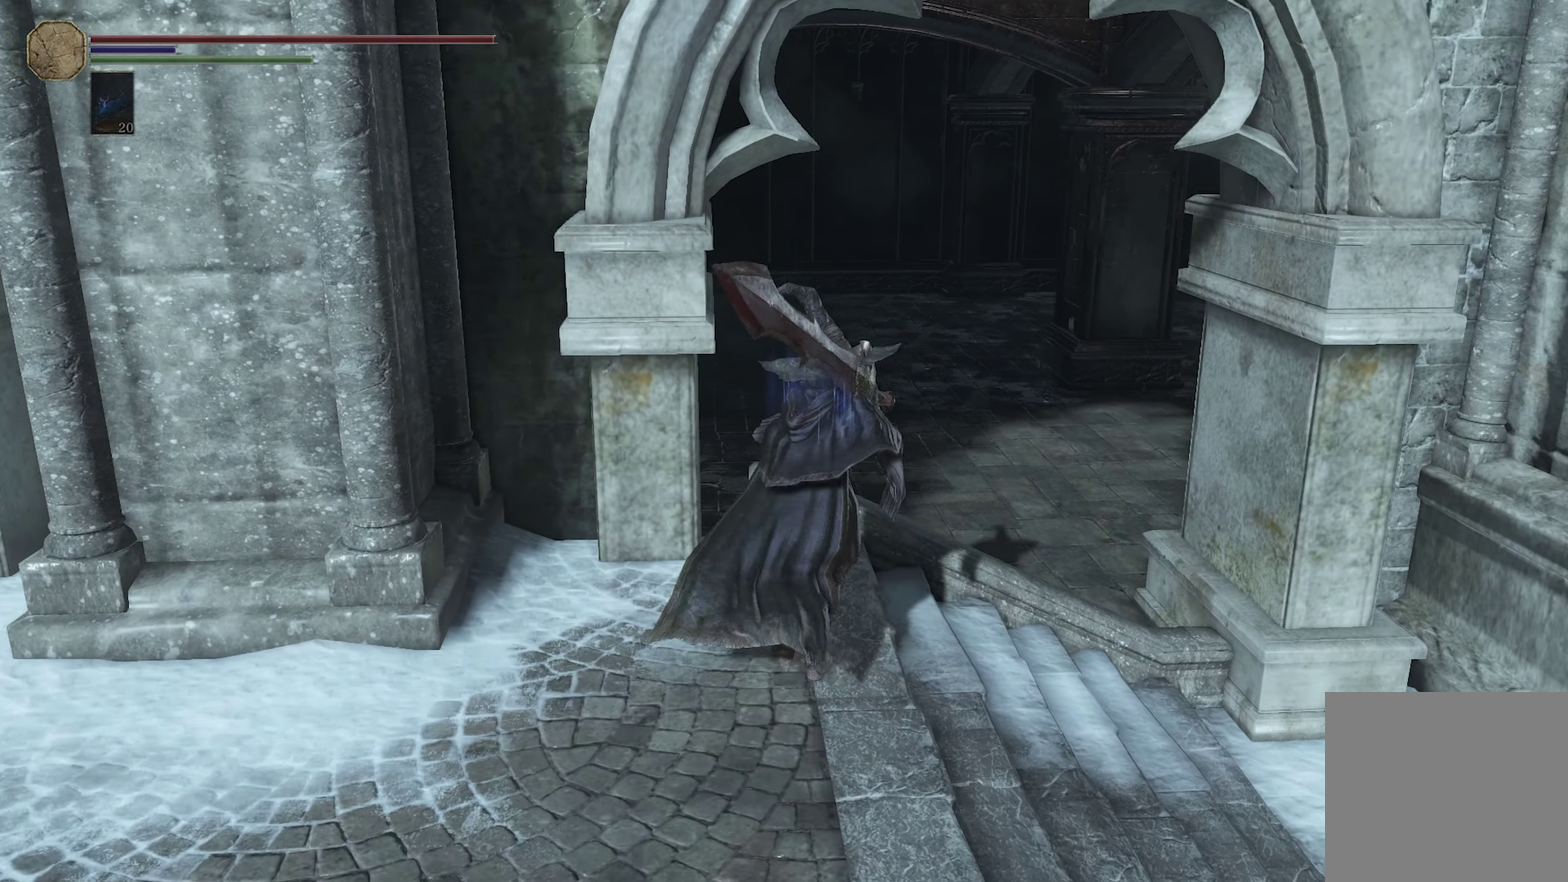
{"dt_ms": 300, "buttons": [], "left_stick": "center", "right_stick": "center", "events": [[150, "left_stick", "center"]]}
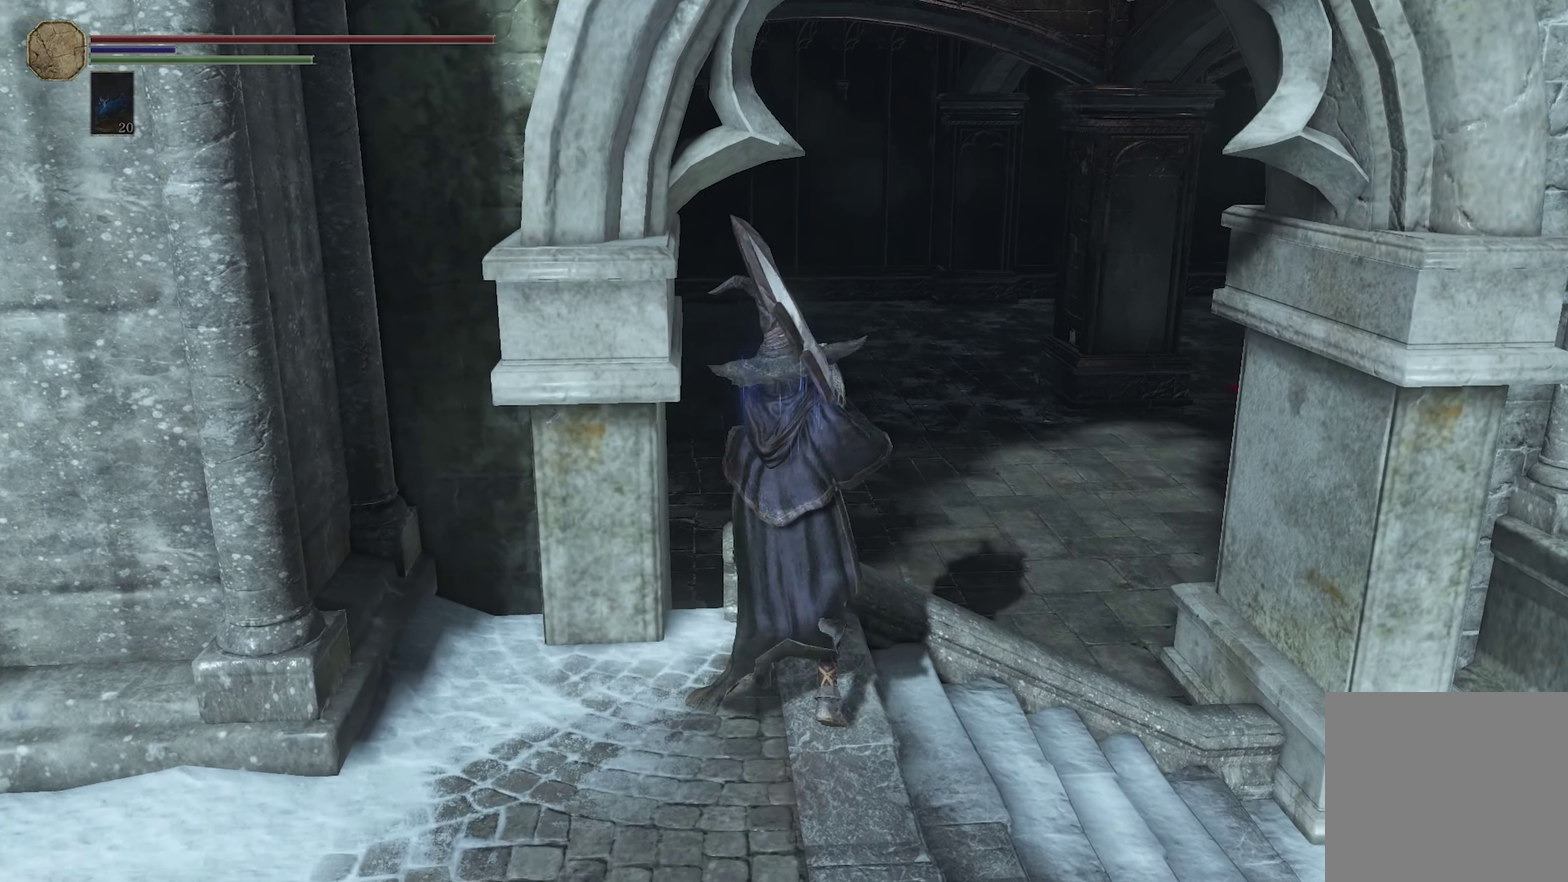
{"dt_ms": 300, "buttons": [], "left_stick": "center", "right_stick": "center"}
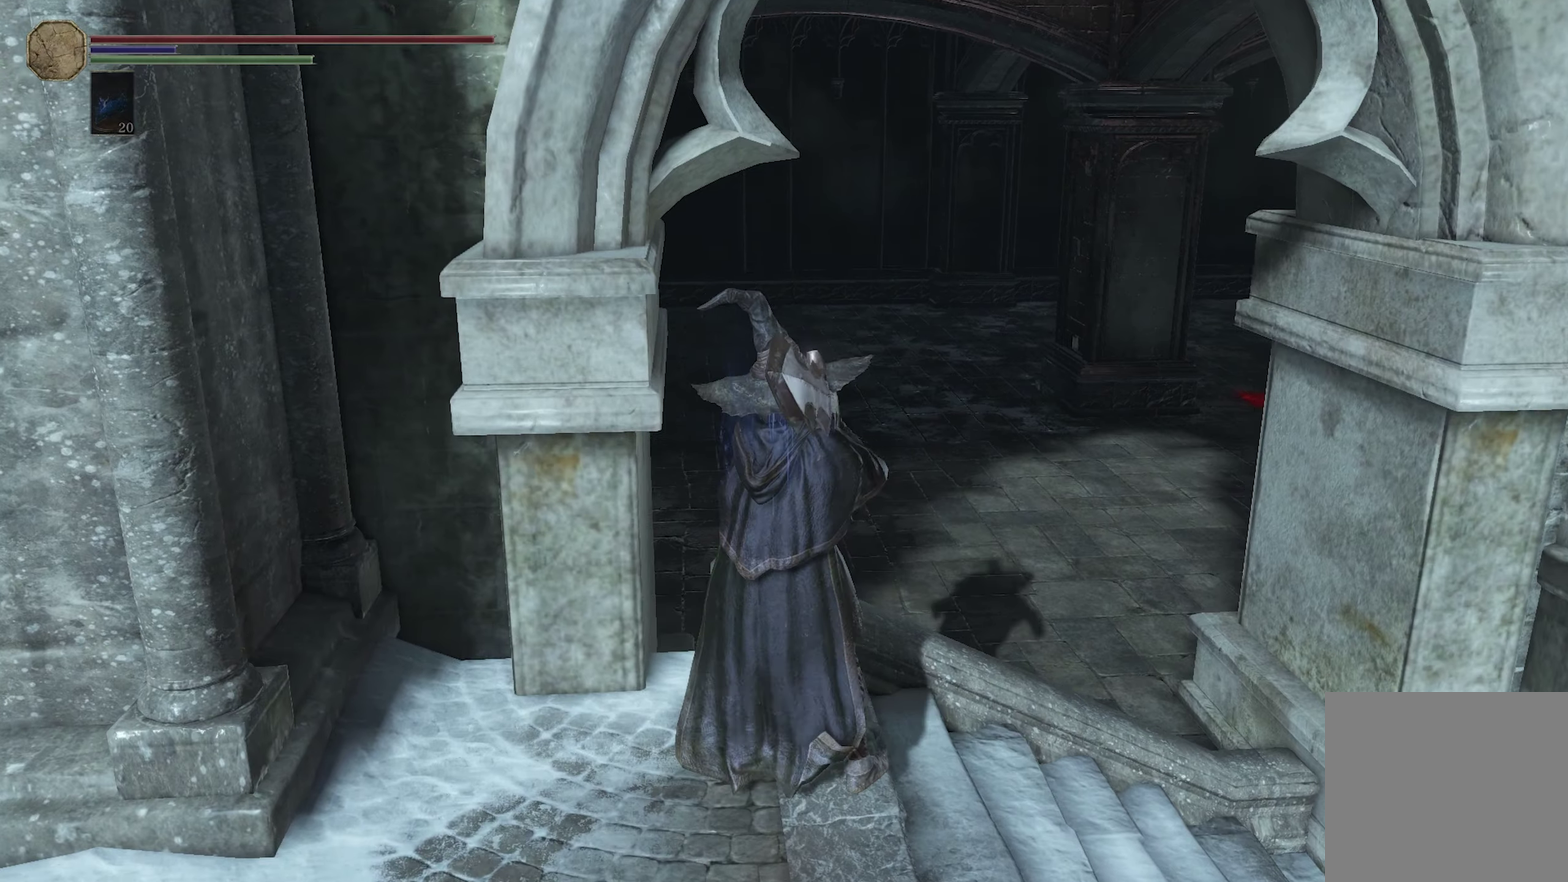
{"dt_ms": 300, "buttons": [], "left_stick": "center", "right_stick": "center", "events": []}
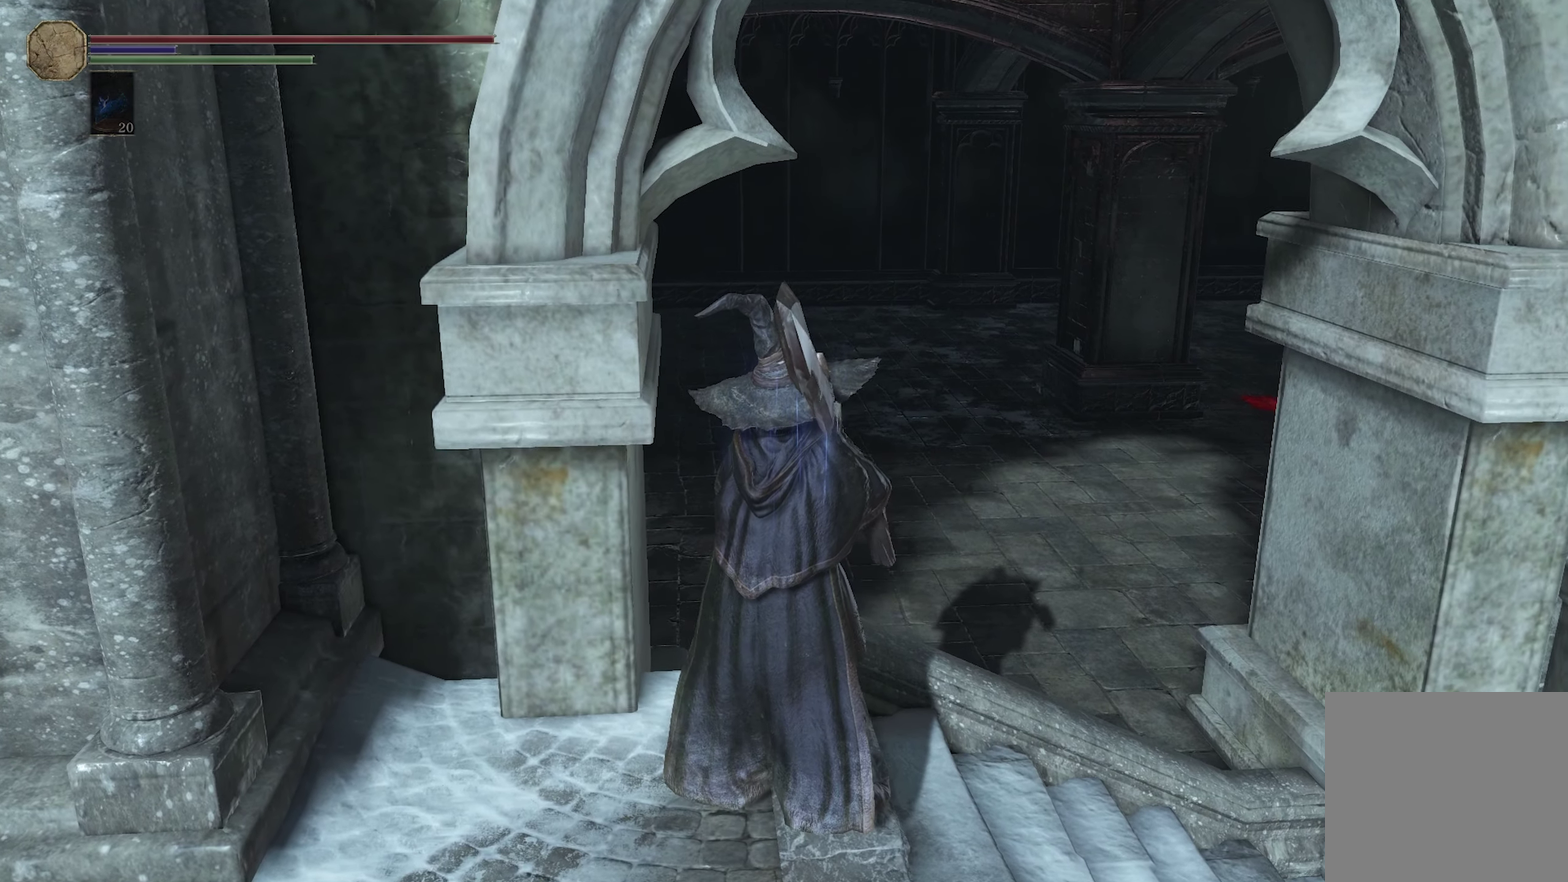
{"dt_ms": 300, "buttons": [], "left_stick": "center", "right_stick": "center", "events": []}
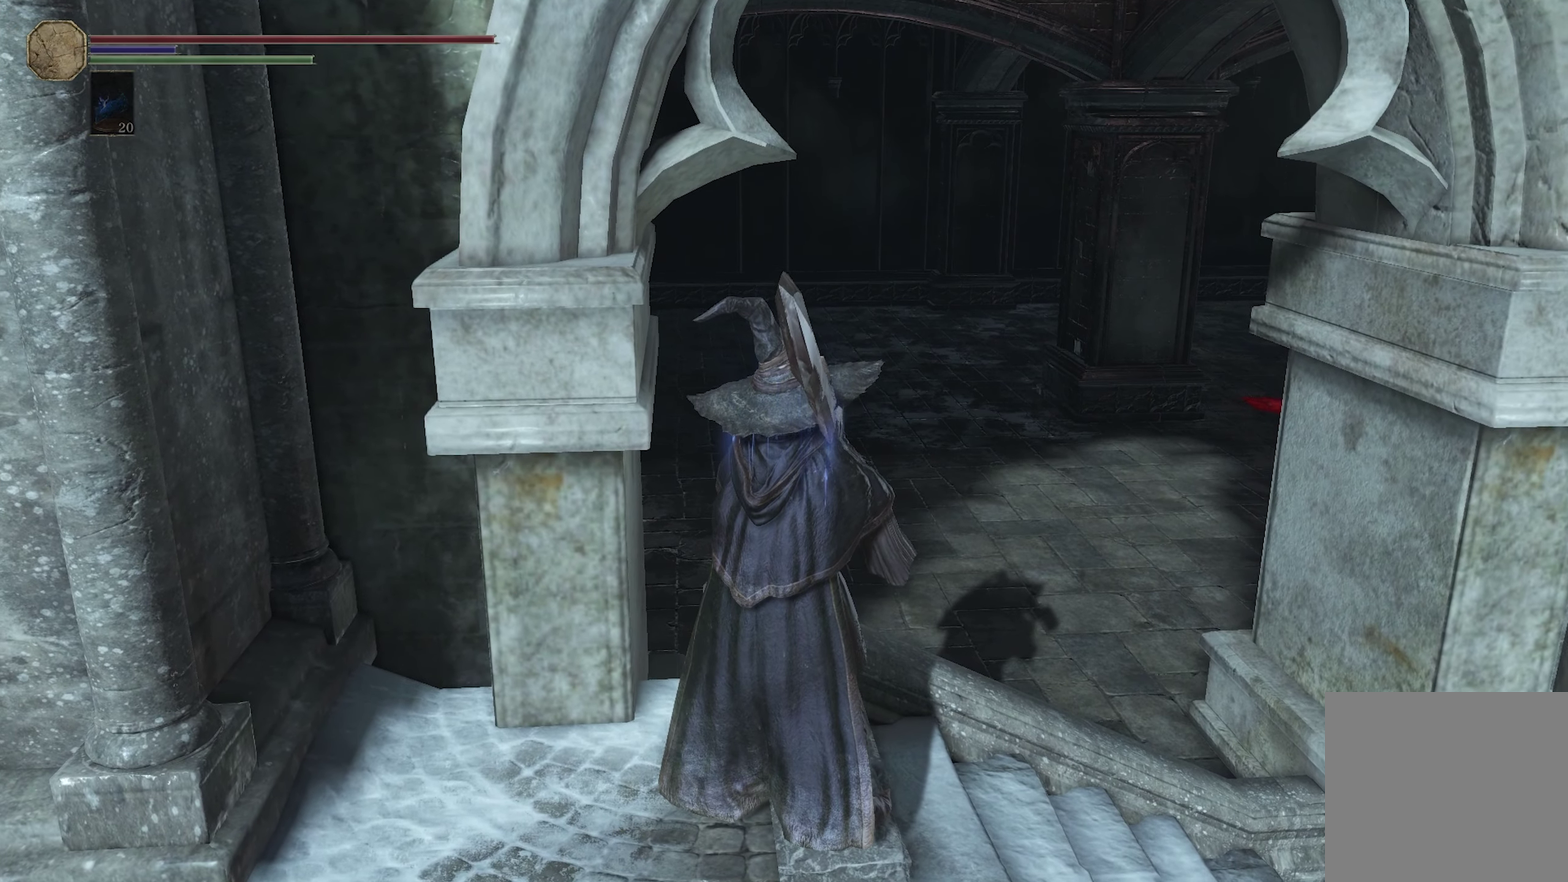
{"dt_ms": 300, "buttons": [], "left_stick": "center", "right_stick": "center", "events": []}
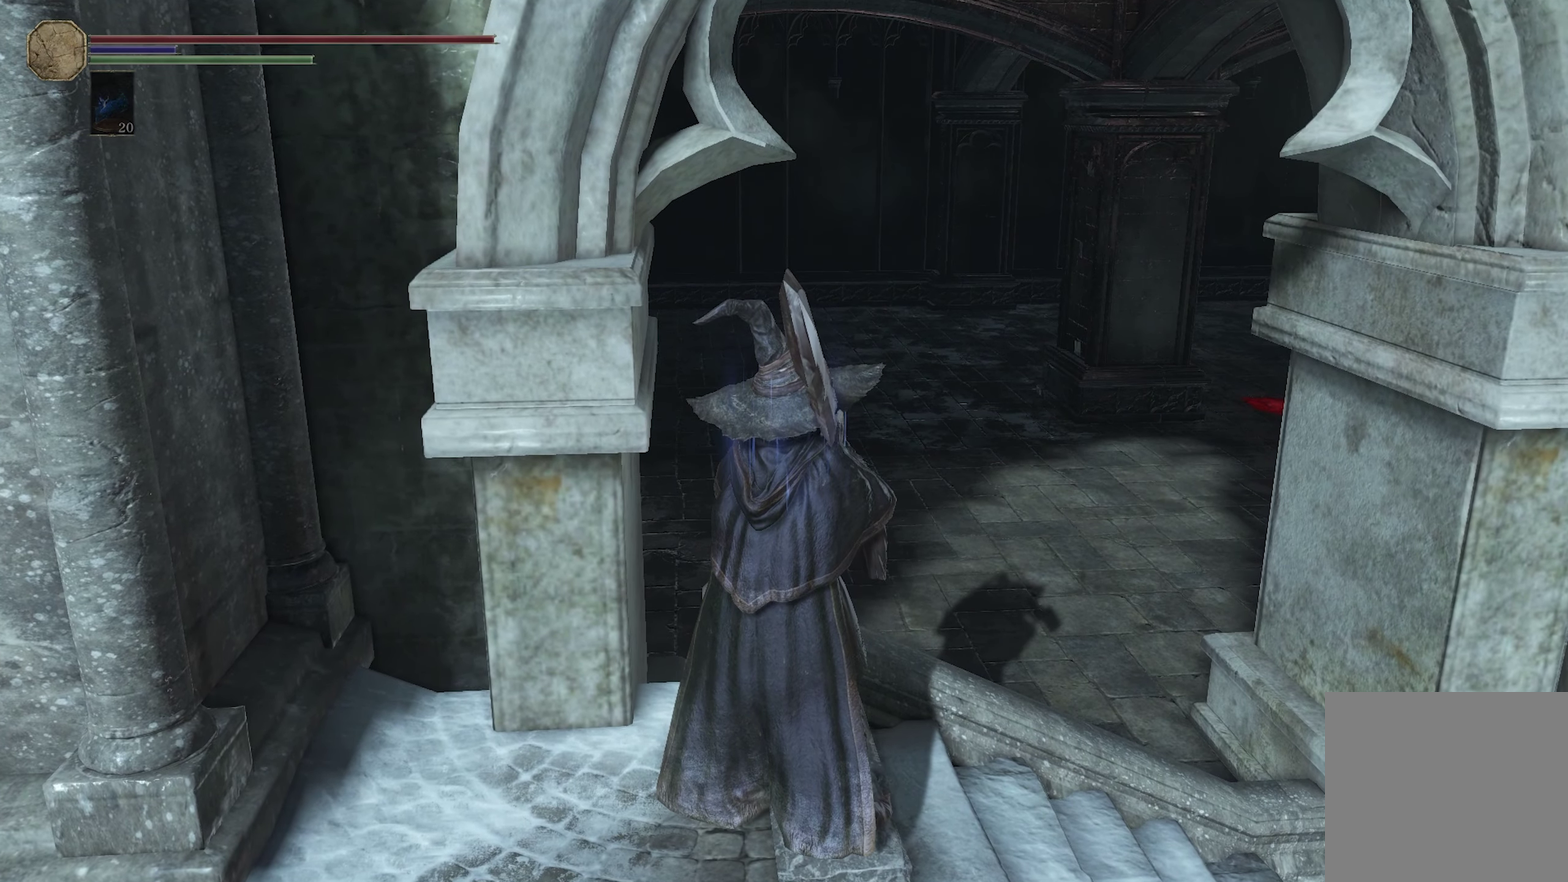
{"dt_ms": 300, "buttons": [], "left_stick": "center", "right_stick": "center", "events": [[67, "R2", "down"], [184, "R2", "up"]]}
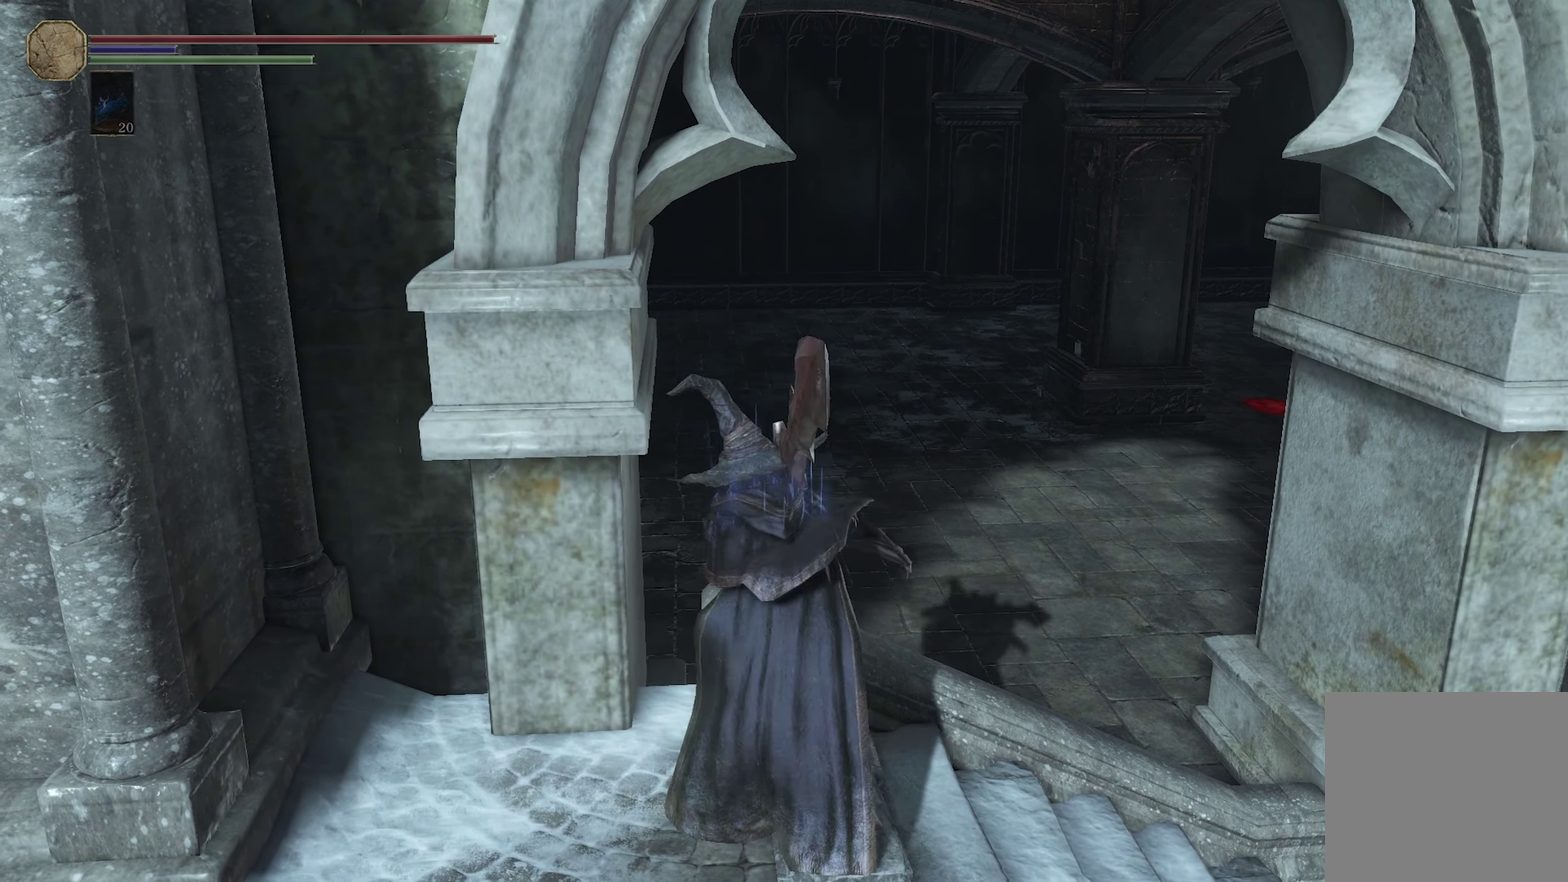
{"dt_ms": 300, "buttons": [], "left_stick": "center", "right_stick": "center", "events": []}
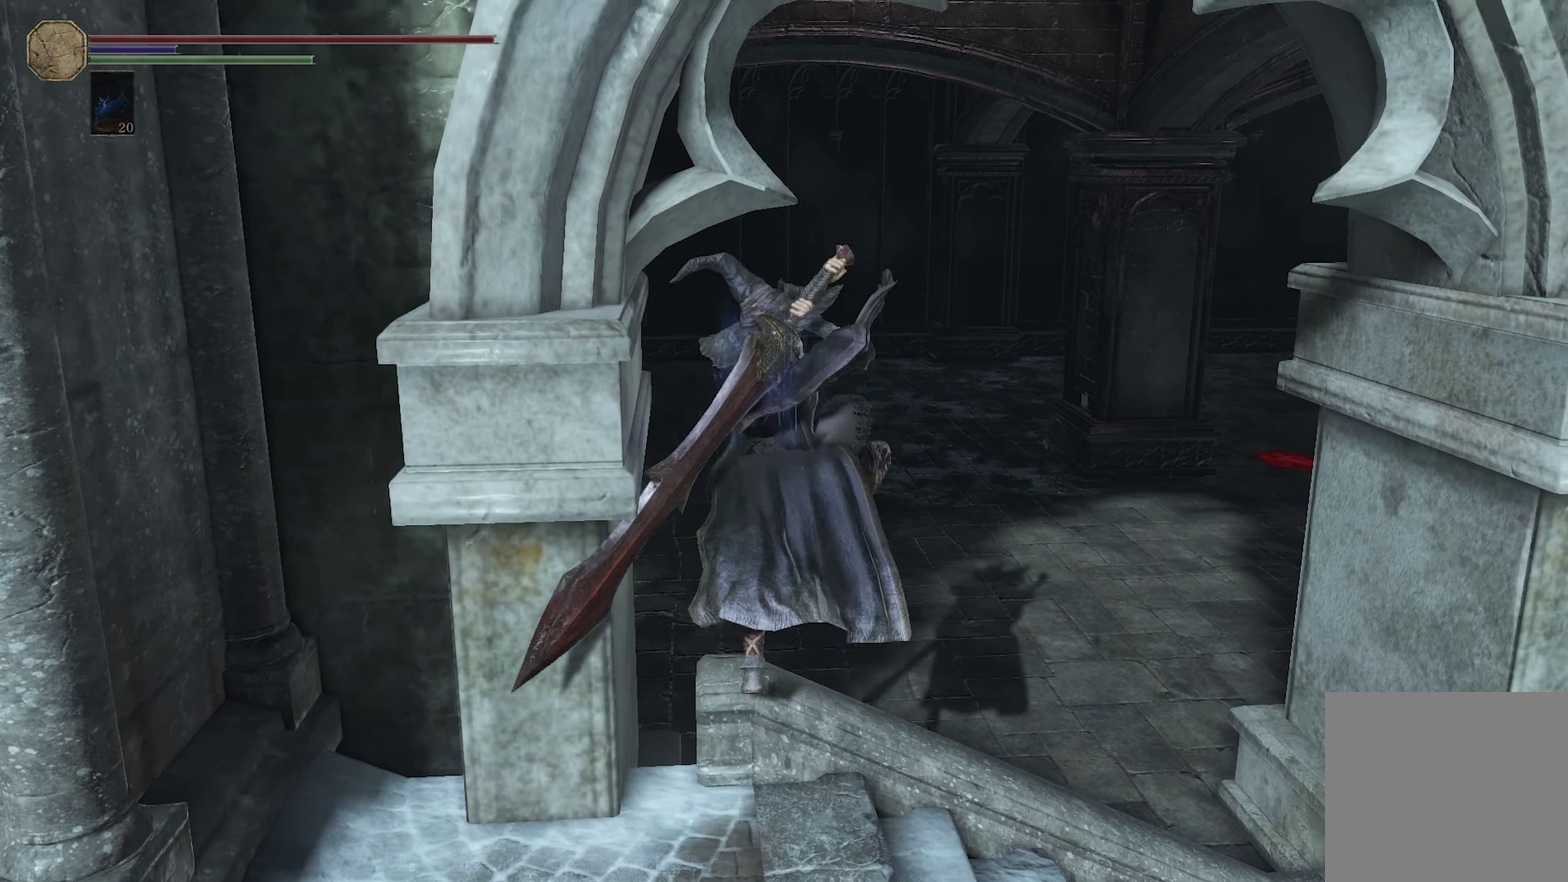
{"dt_ms": 300, "buttons": [], "left_stick": "center", "right_stick": "left", "events": [[167, "right_stick", "left"]]}
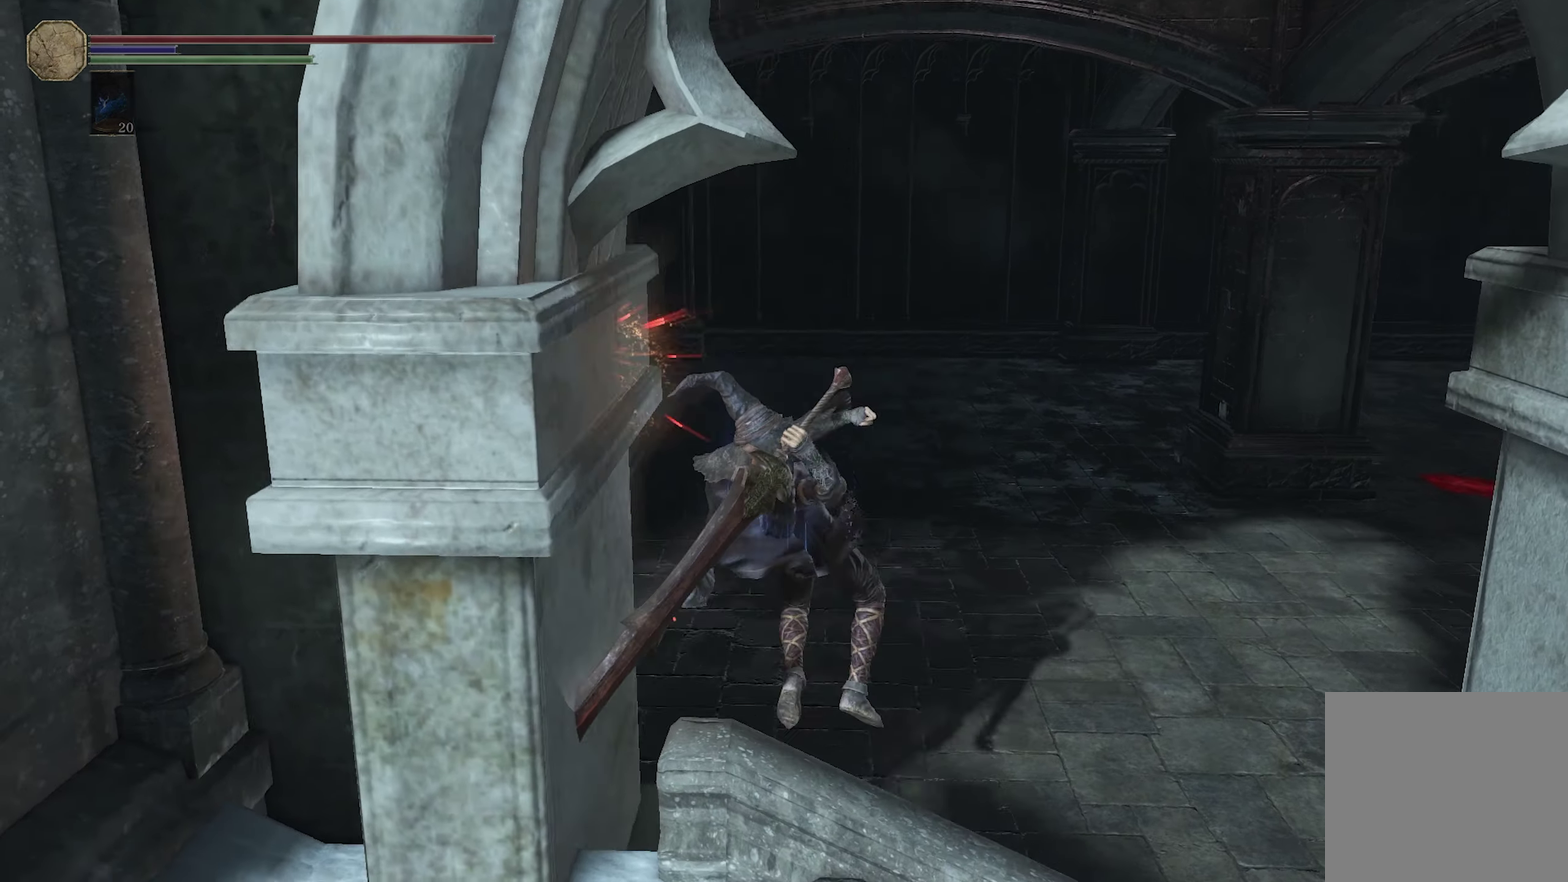
{"dt_ms": 300, "buttons": [], "left_stick": "center", "right_stick": "center", "events": [[234, "right_stick", "center"]]}
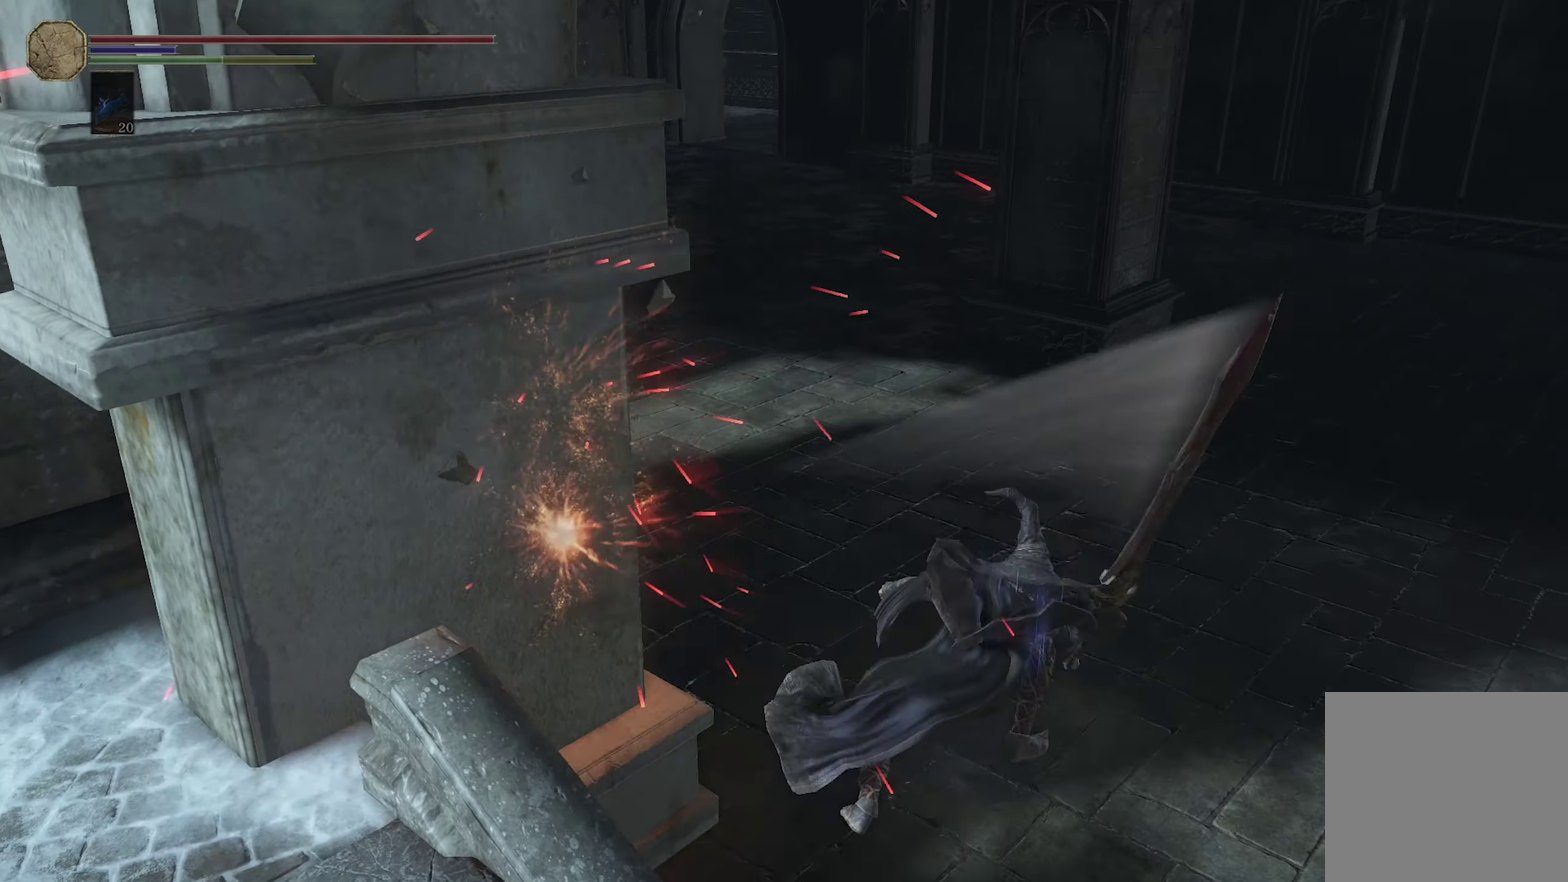
{"dt_ms": 400, "buttons": [], "left_stick": "center", "right_stick": "center", "events": []}
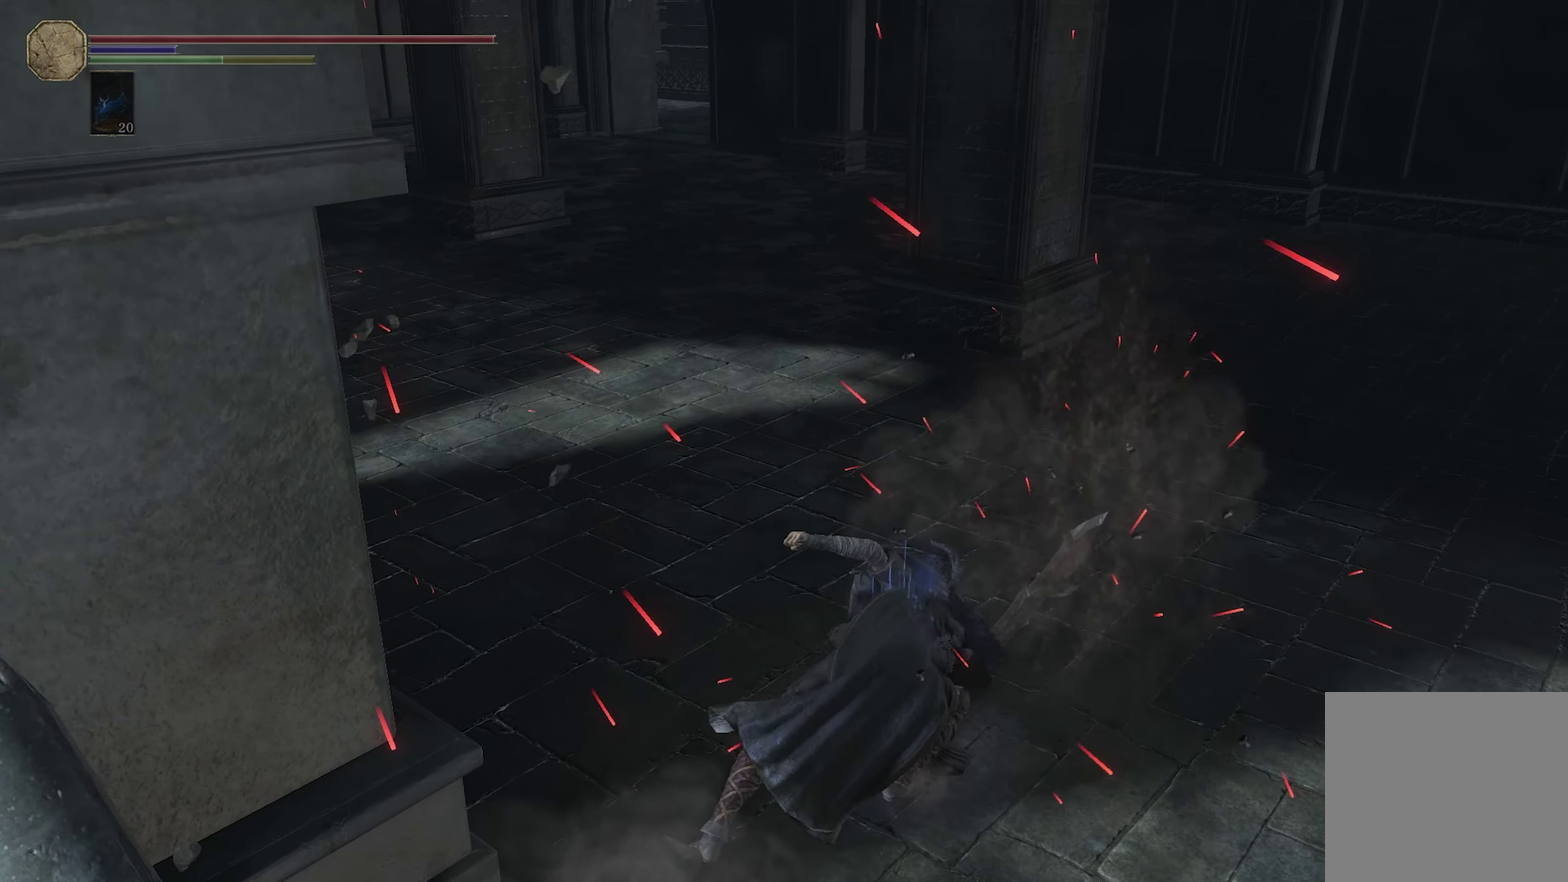
{"dt_ms": 200, "buttons": [], "left_stick": "center", "right_stick": "center", "events": []}
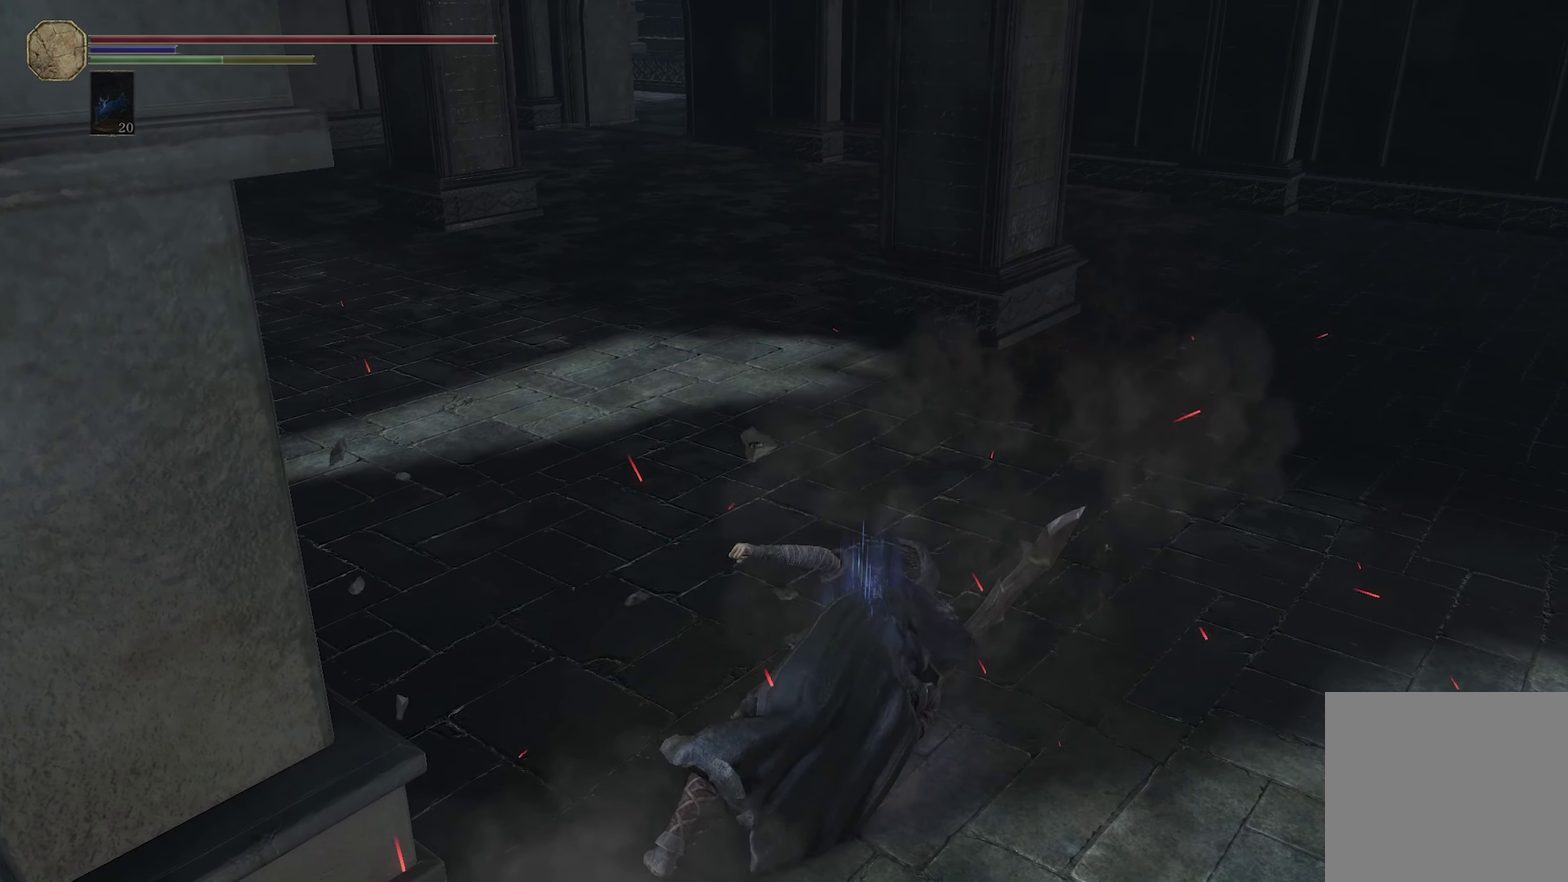
{"dt_ms": 250, "buttons": [], "left_stick": "center", "right_stick": "center", "events": []}
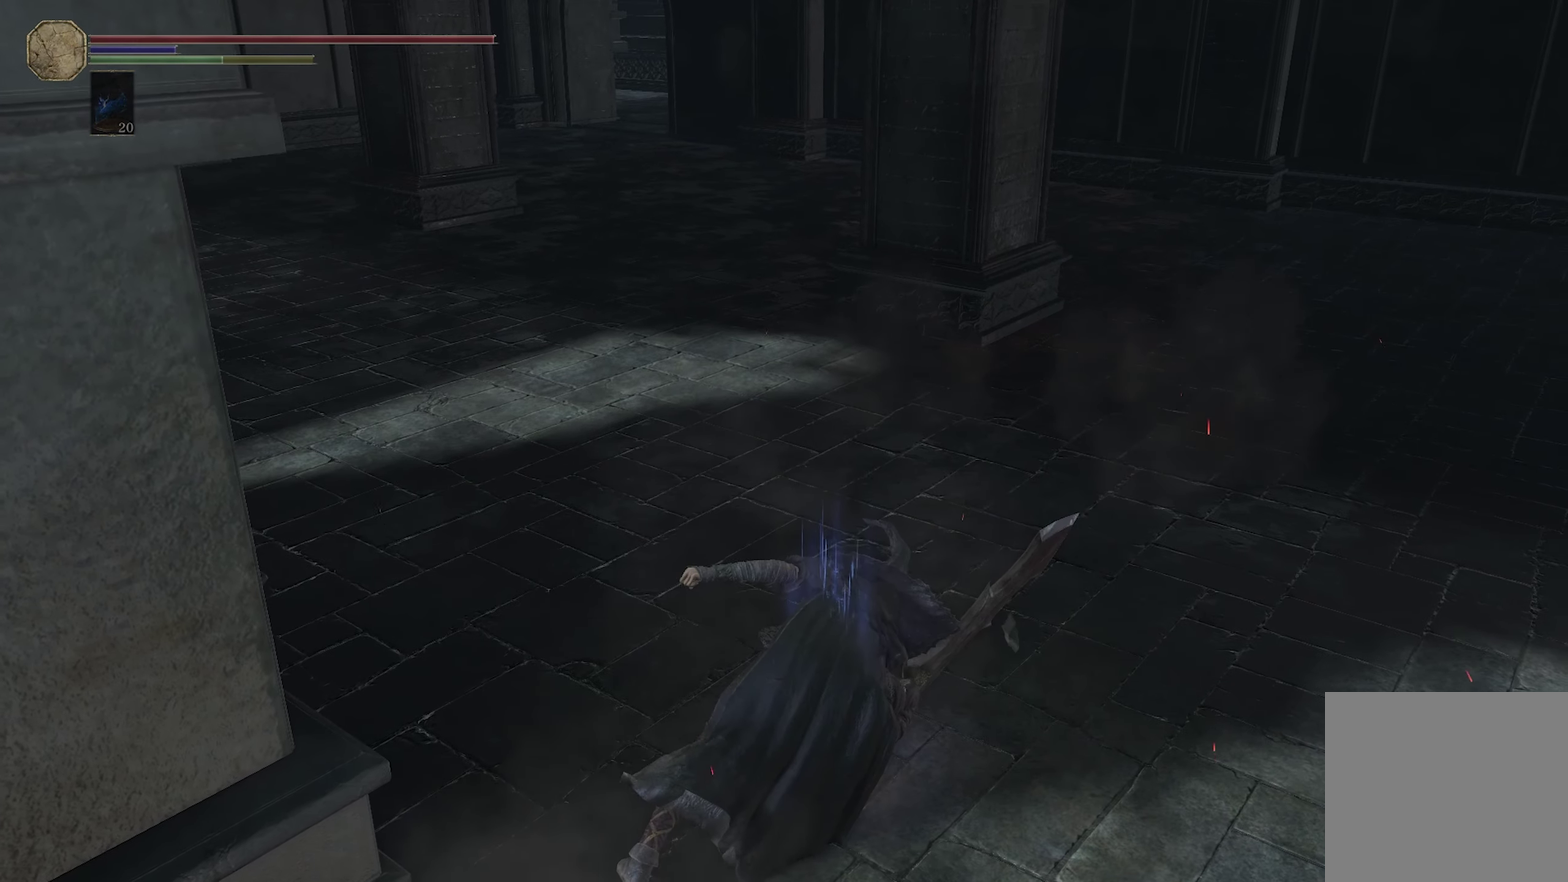
{"dt_ms": 450, "buttons": [], "left_stick": "center", "right_stick": "center", "events": []}
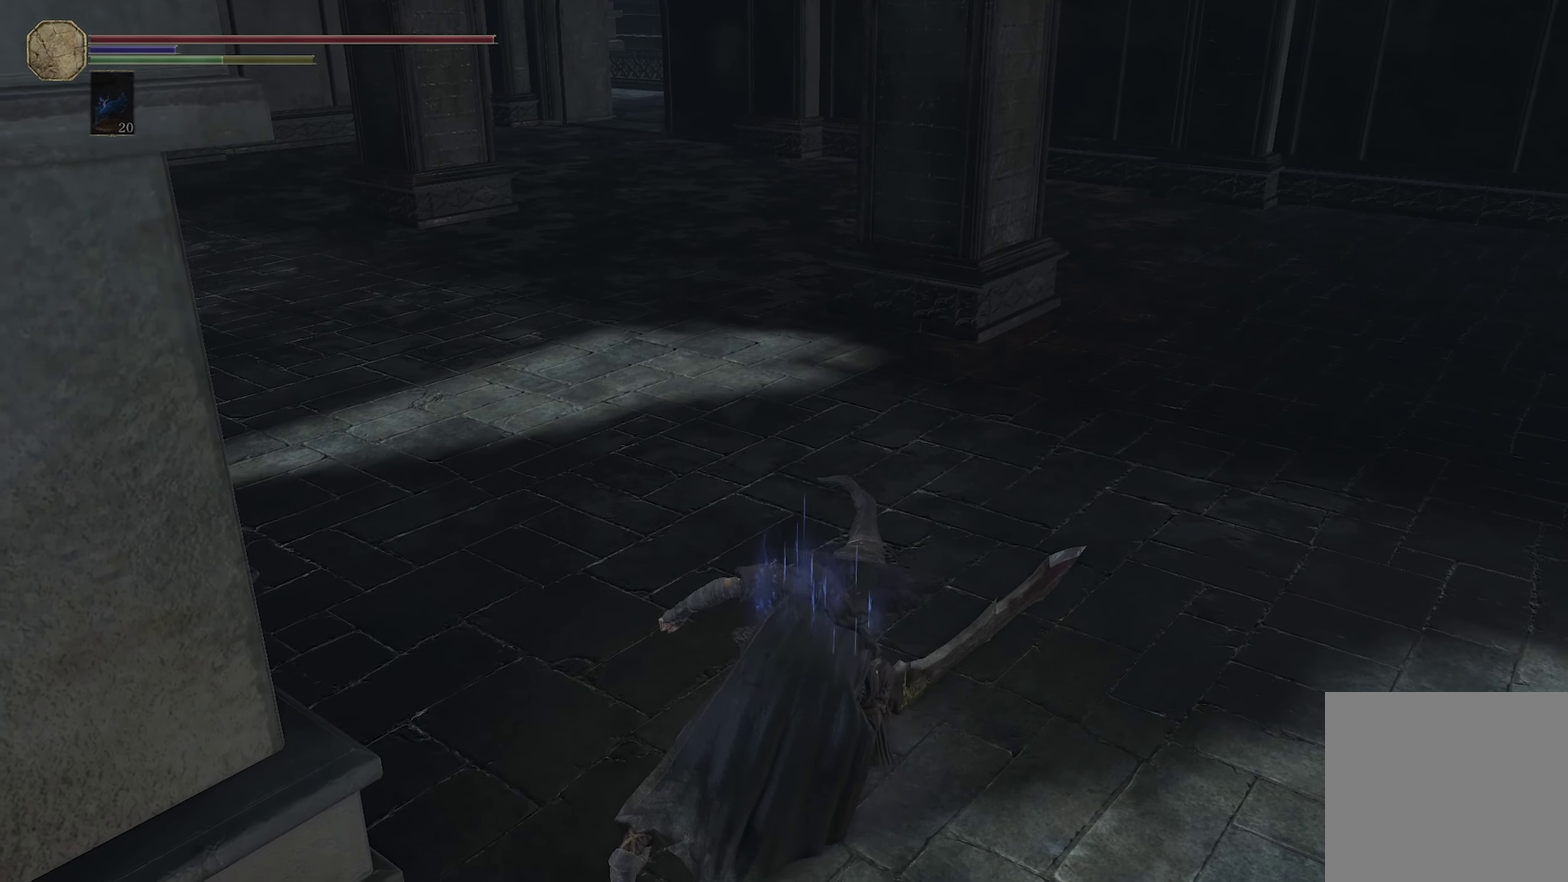
{"dt_ms": 300, "buttons": [], "left_stick": "center", "right_stick": "center", "events": []}
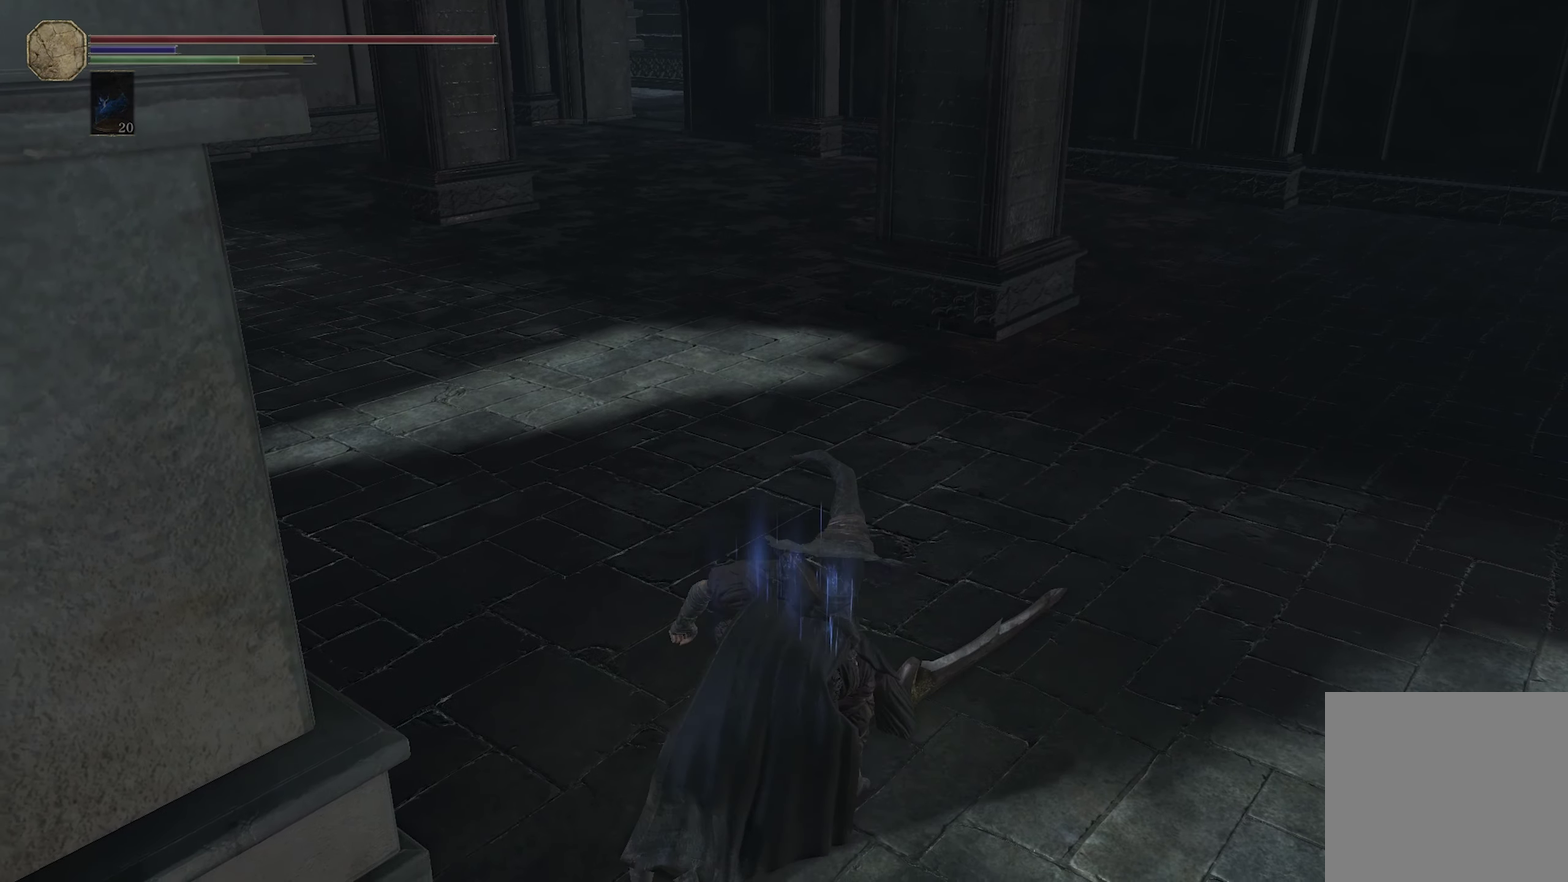
{"dt_ms": 300, "buttons": [], "left_stick": "center", "right_stick": "center", "events": []}
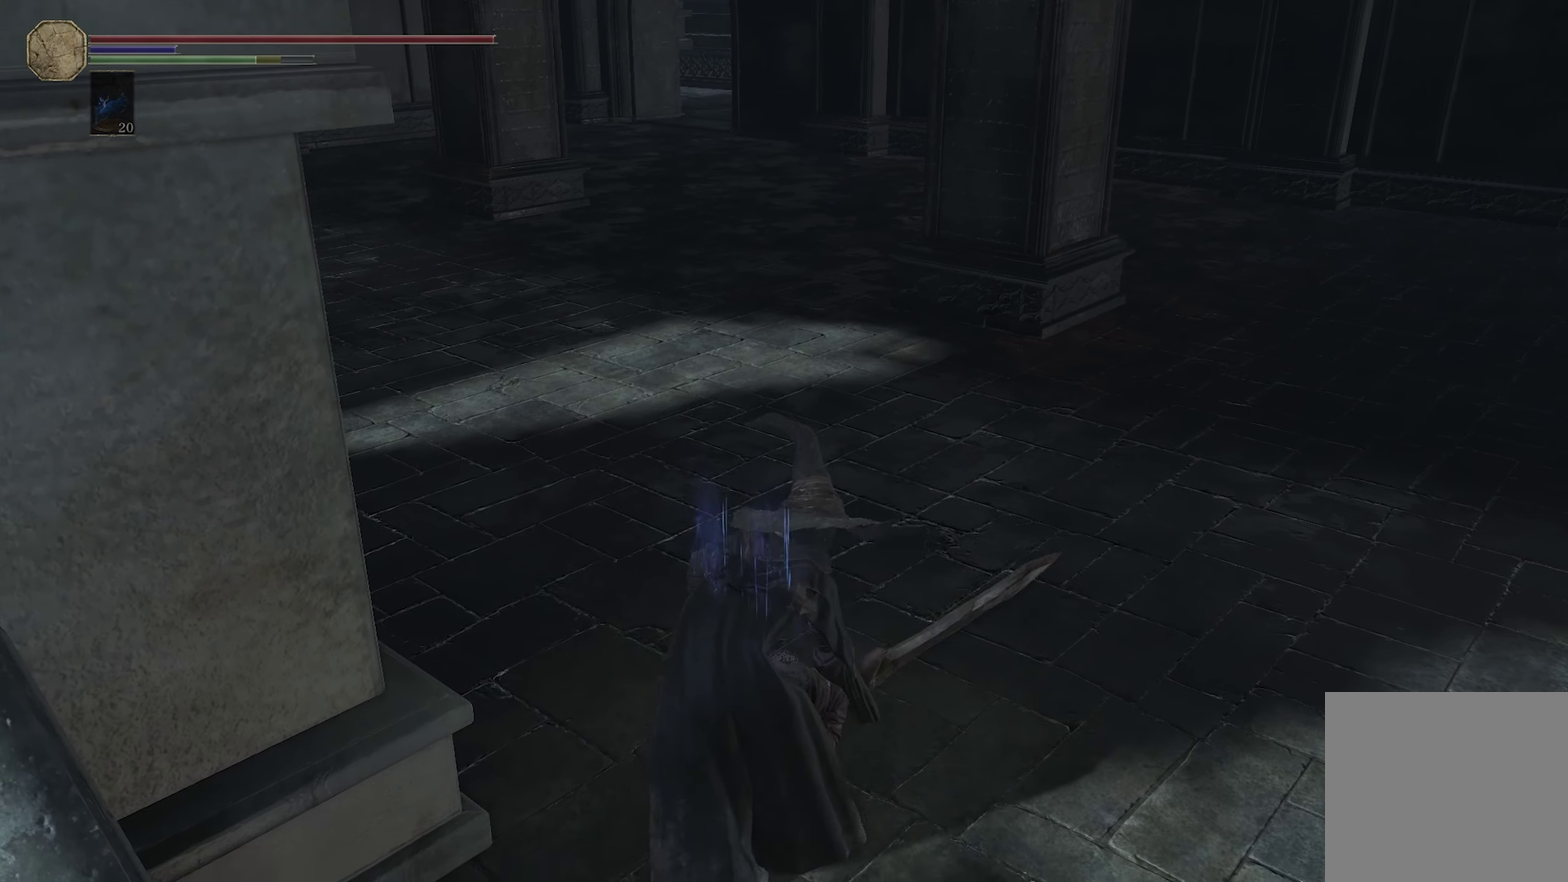
{"dt_ms": 300, "buttons": [], "left_stick": "down", "right_stick": "left", "events": [[234, "right_stick", "left"], [300, "left_stick", "down"]]}
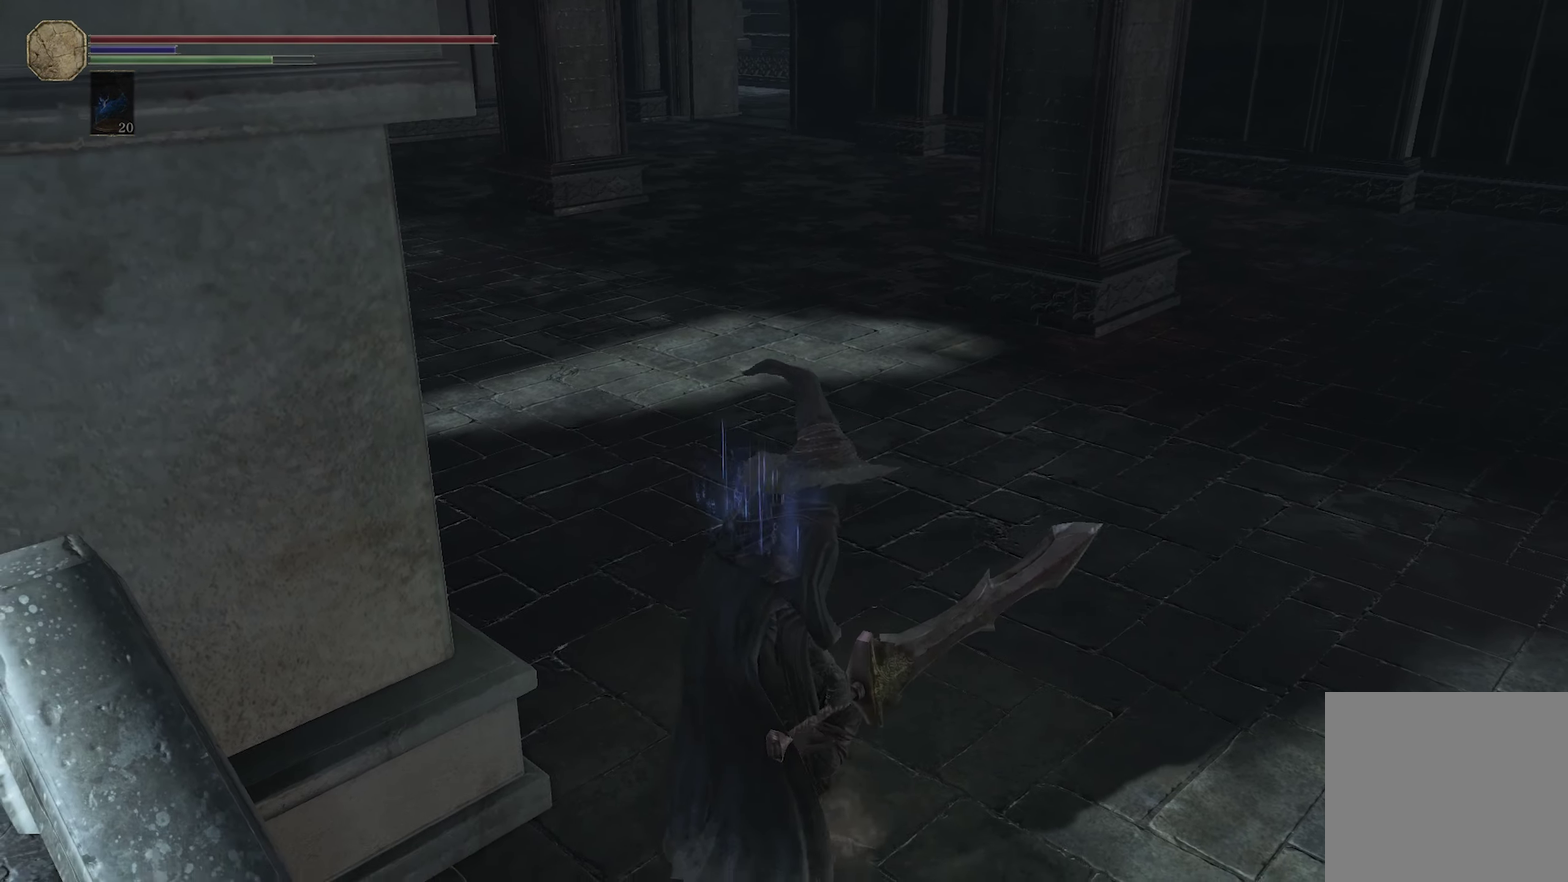
{"dt_ms": 600, "buttons": [], "left_stick": "up-left", "right_stick": "center", "events": [[350, "right_stick", "center"], [550, "left_stick", "up-left"]]}
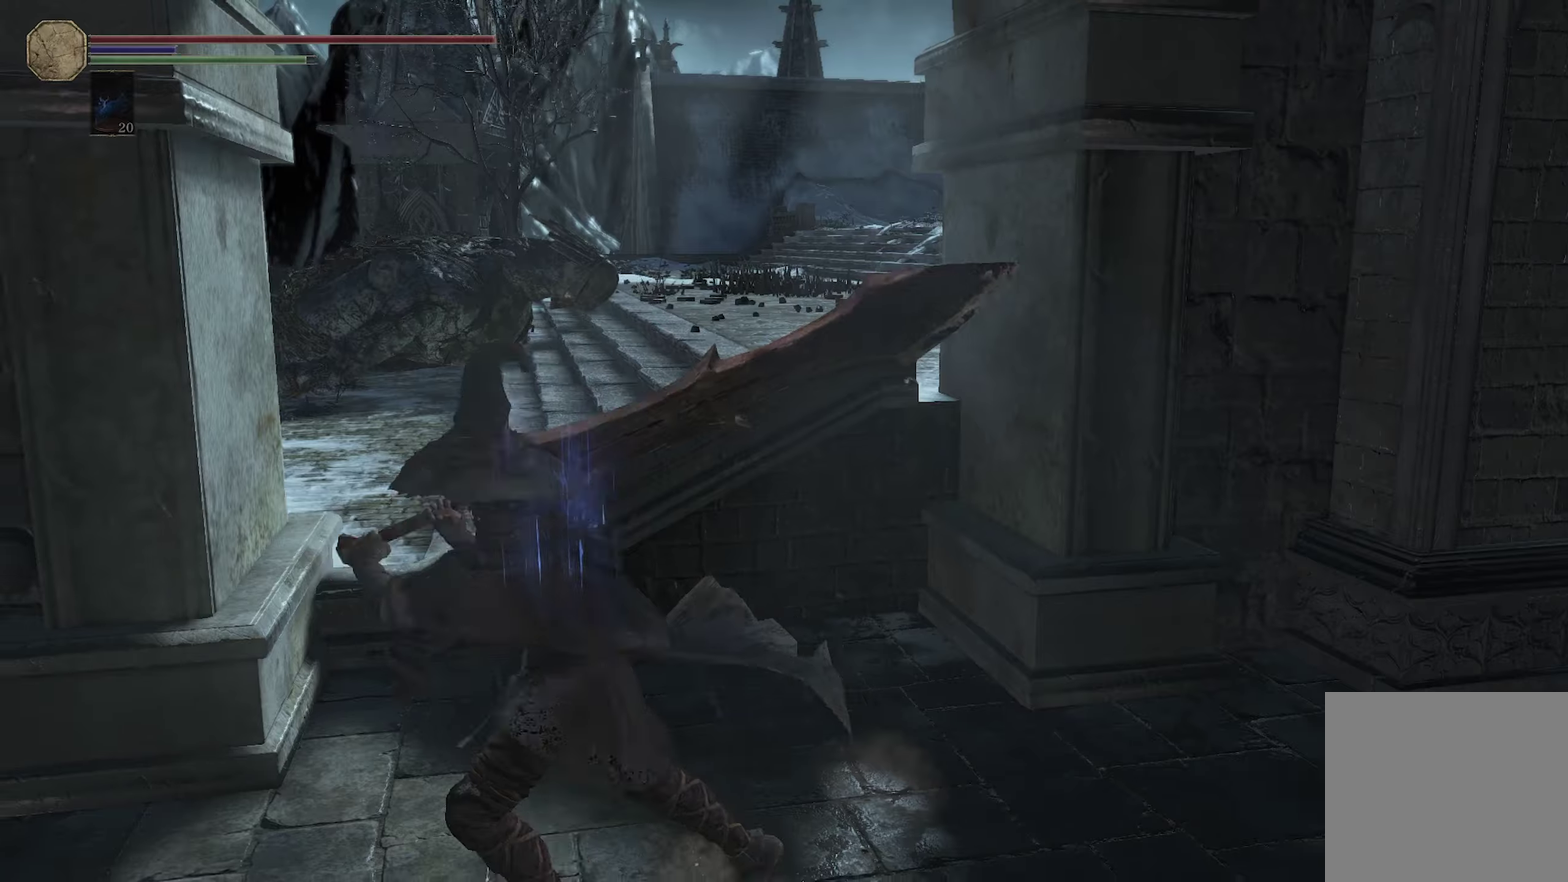
{"dt_ms": 550, "buttons": [], "left_stick": "up-left", "right_stick": "center"}
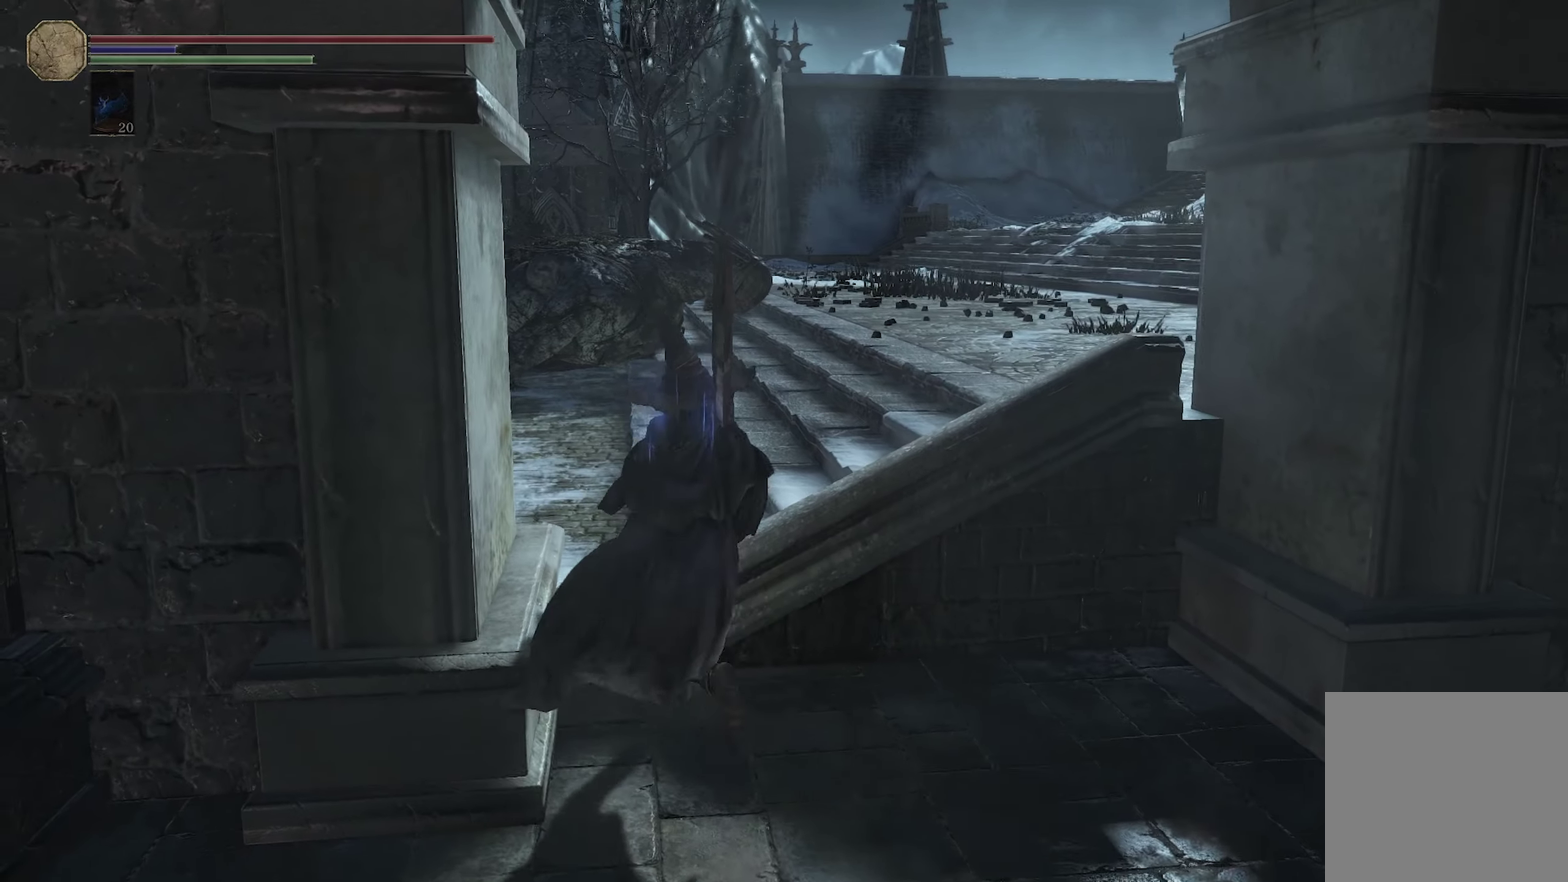
{"dt_ms": 450, "buttons": ["B"], "left_stick": "up", "right_stick": "center", "events": [[133, "left_stick", "up"], [416, "B", "down"]]}
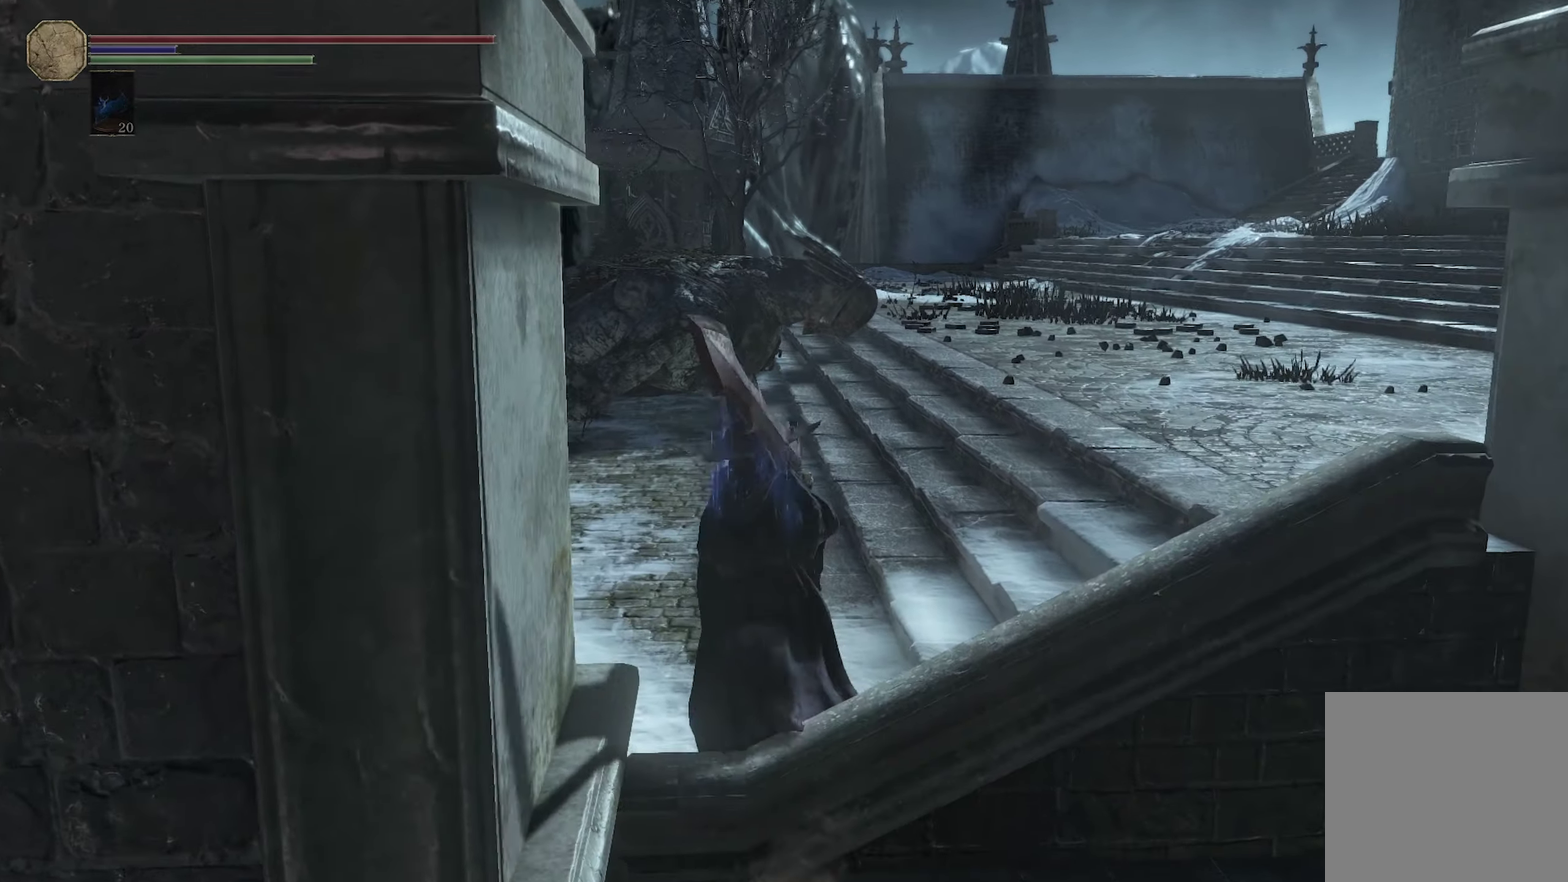
{"dt_ms": 600, "buttons": ["B"], "left_stick": "up", "right_stick": "center"}
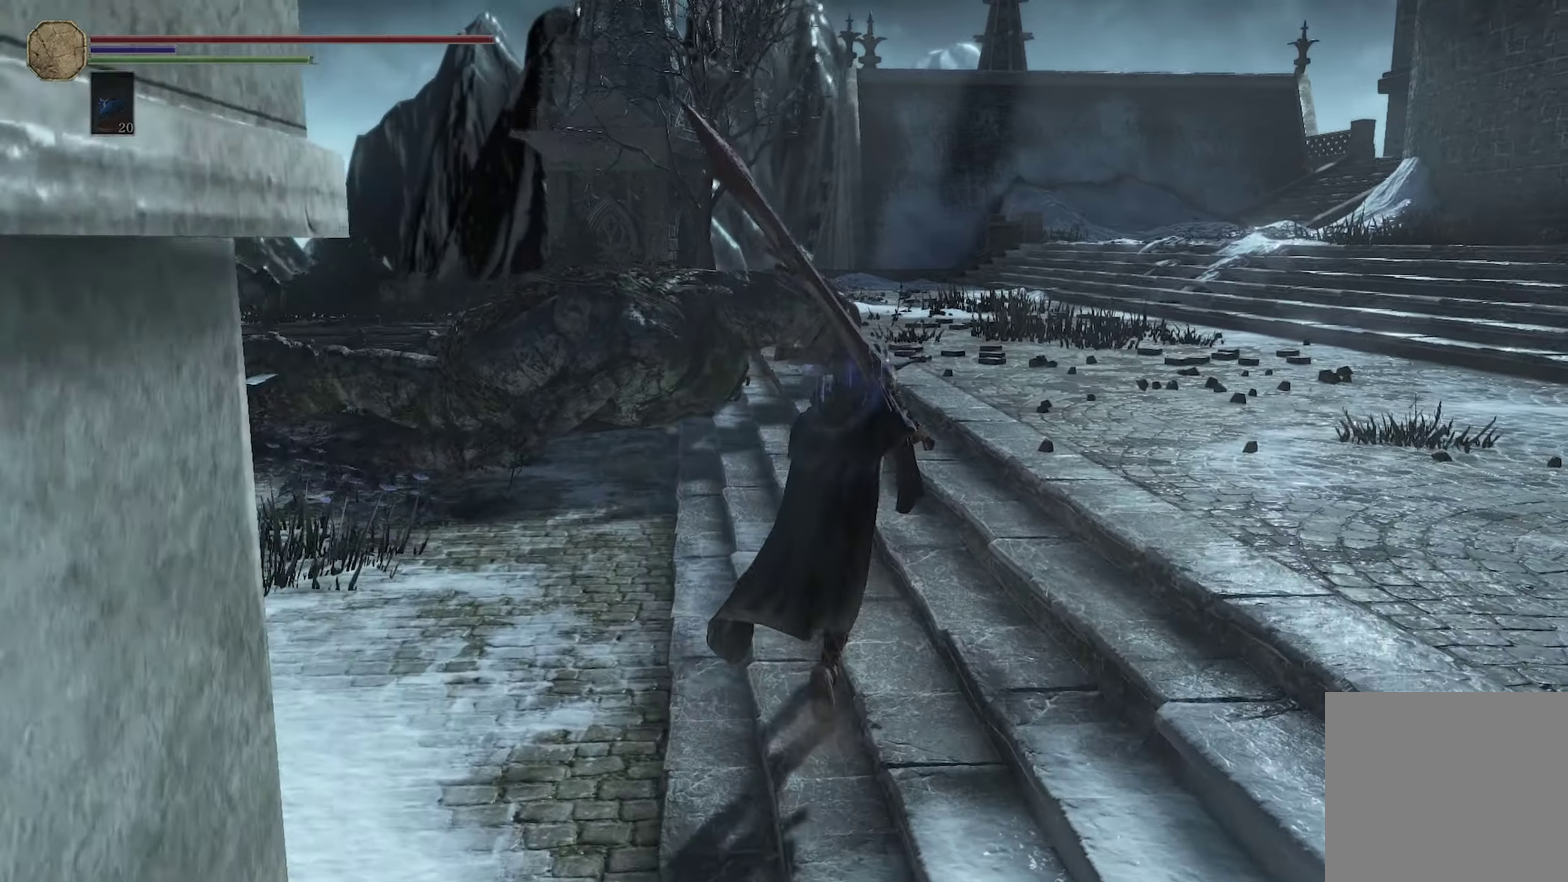
{"dt_ms": 300, "buttons": ["B"], "left_stick": "up", "right_stick": "center"}
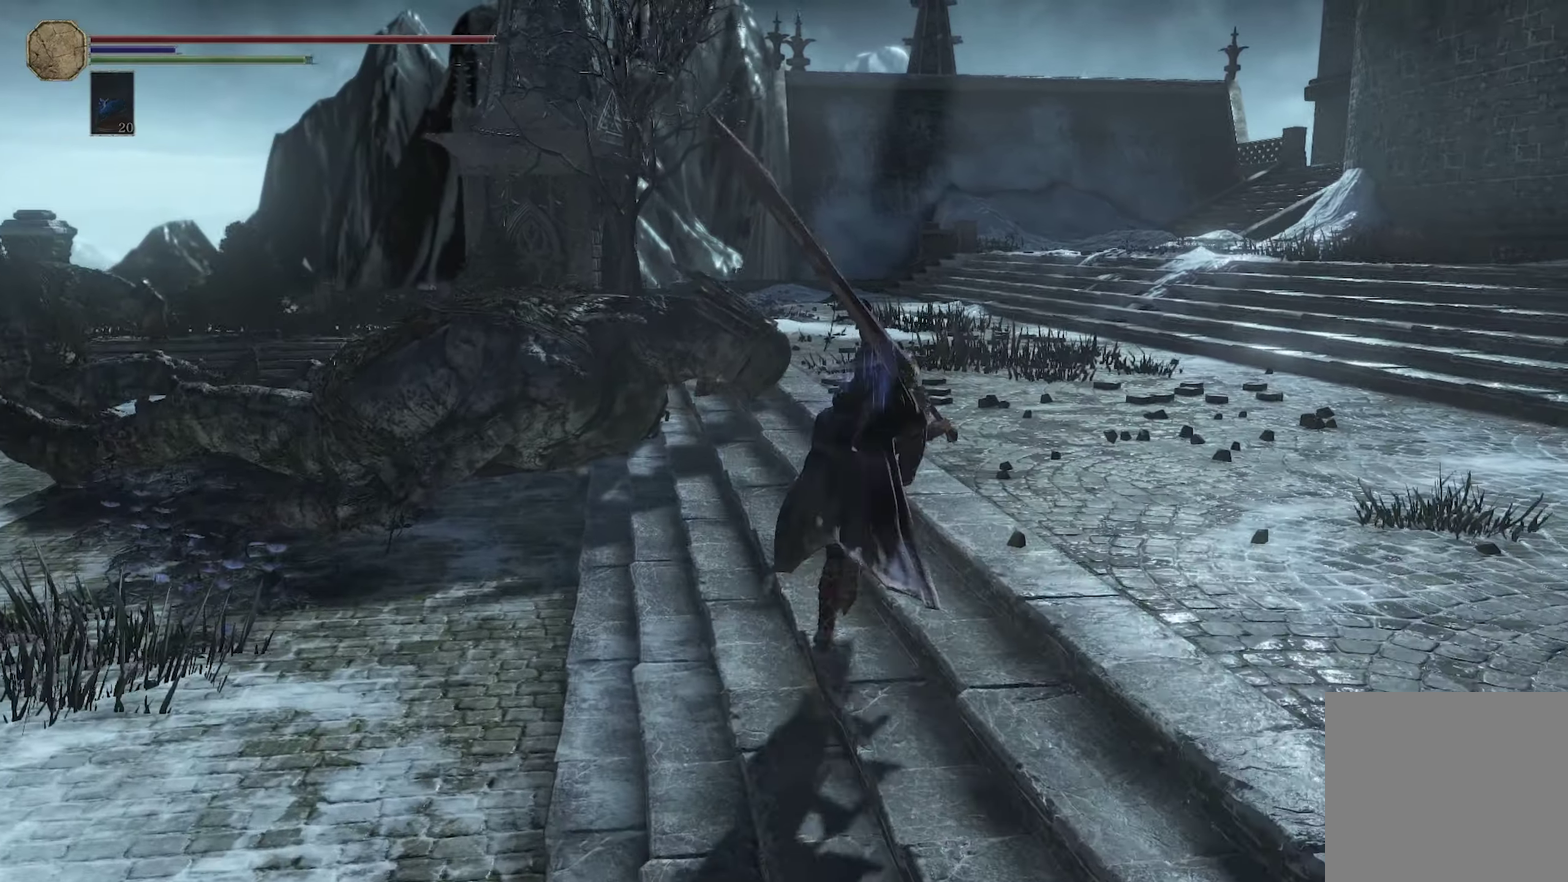
{"dt_ms": 300, "buttons": [], "left_stick": "up-right", "right_stick": "left", "events": [[116, "right_stick", "left"], [166, "B", "up"], [200, "left_stick", "up-right"]]}
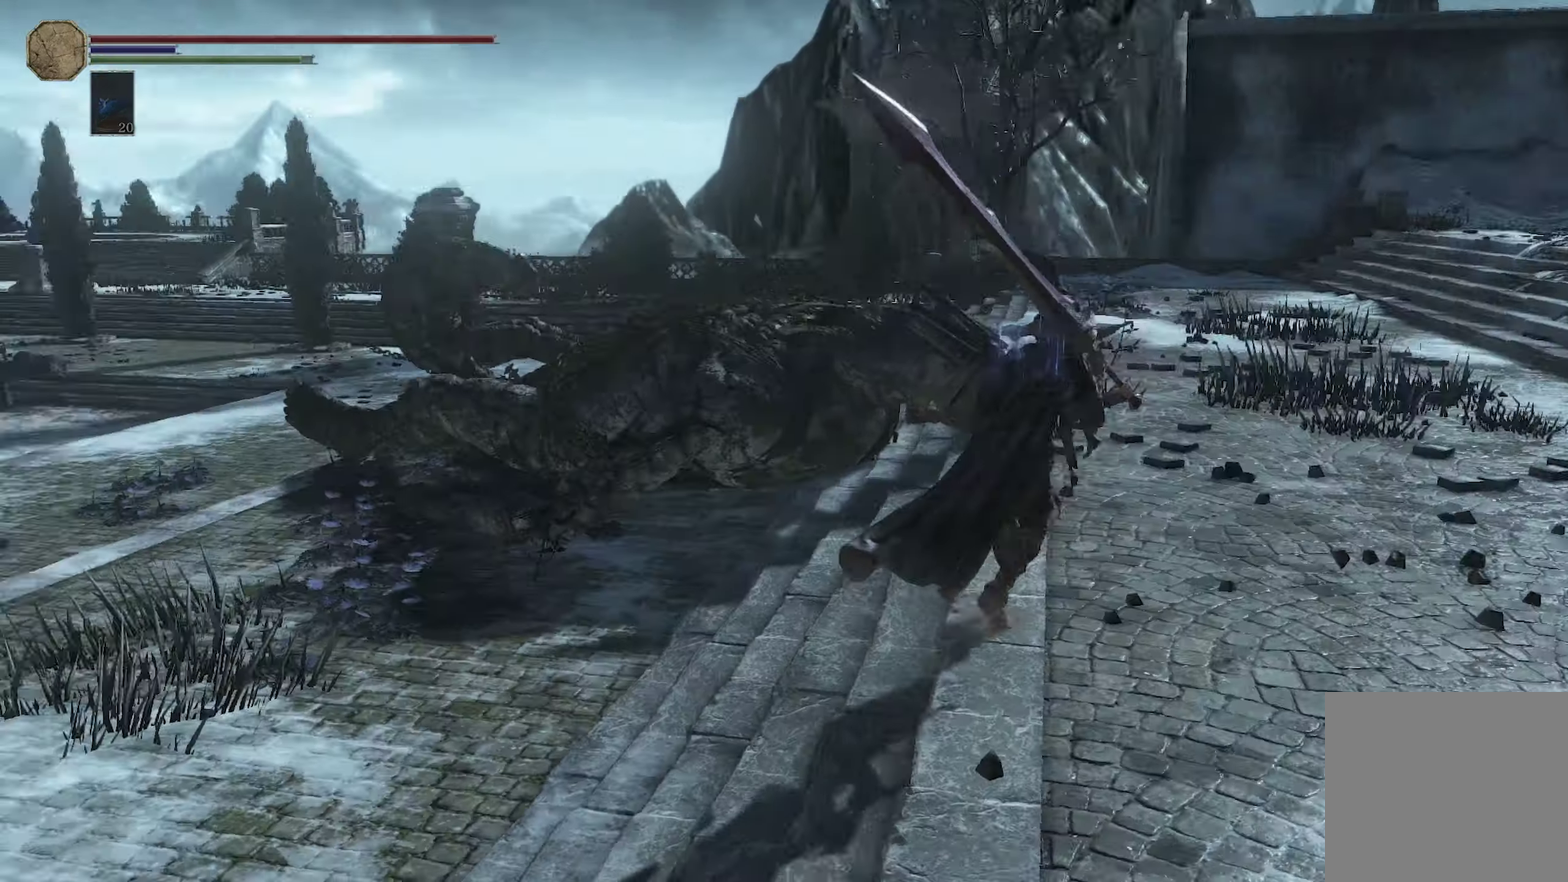
{"dt_ms": 300, "buttons": [], "left_stick": "down", "right_stick": "left", "events": [[100, "left_stick", "down-right"], [200, "left_stick", "down"]]}
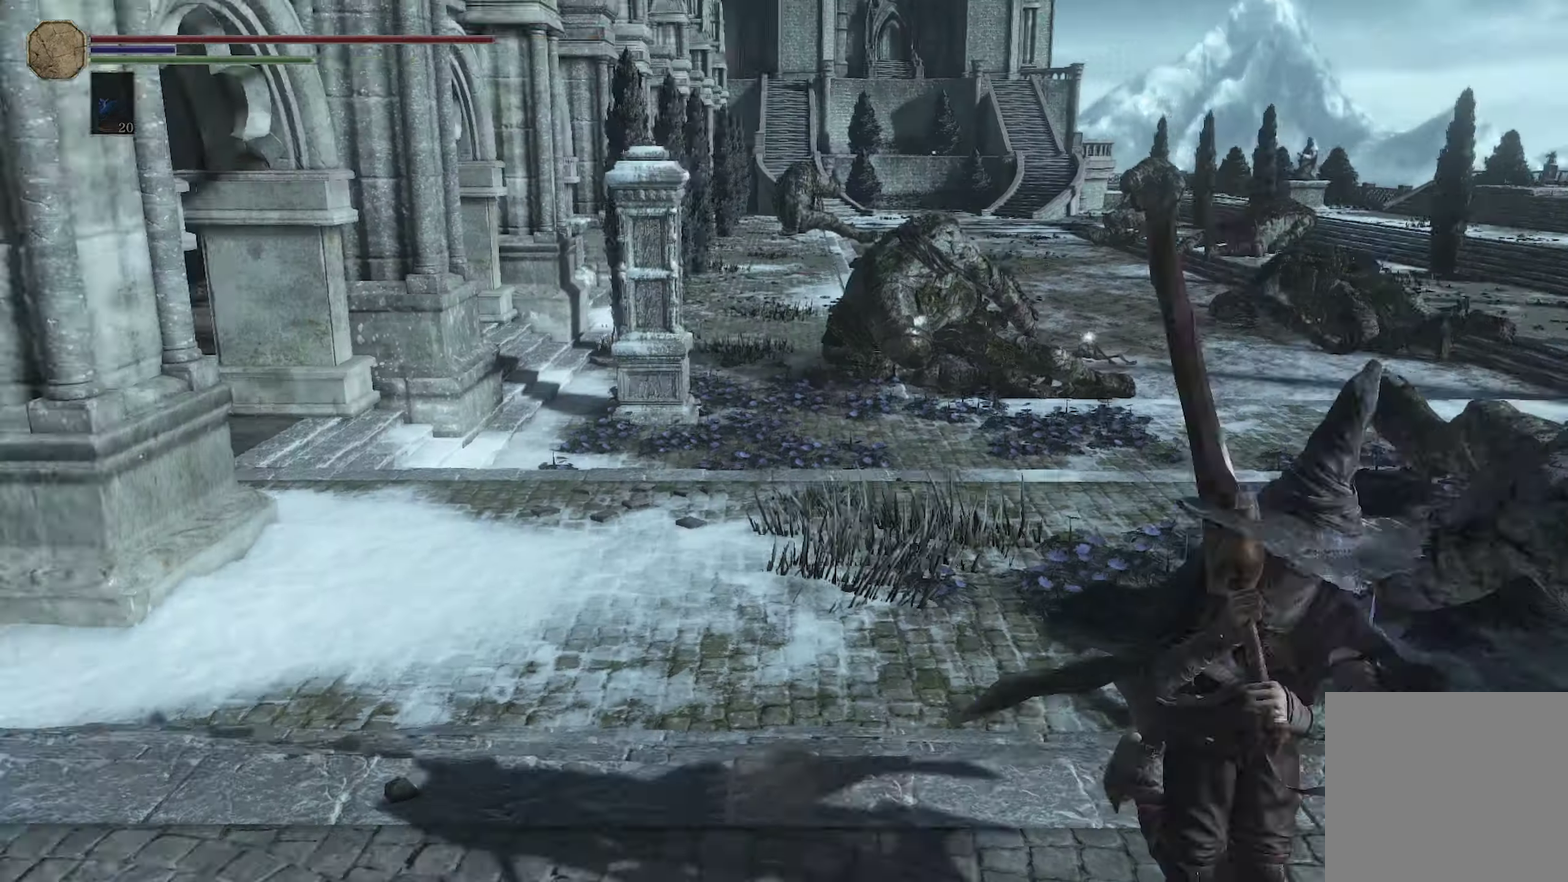
{"dt_ms": 200, "buttons": [], "left_stick": "down", "right_stick": "center", "events": [[166, "right_stick", "center"]]}
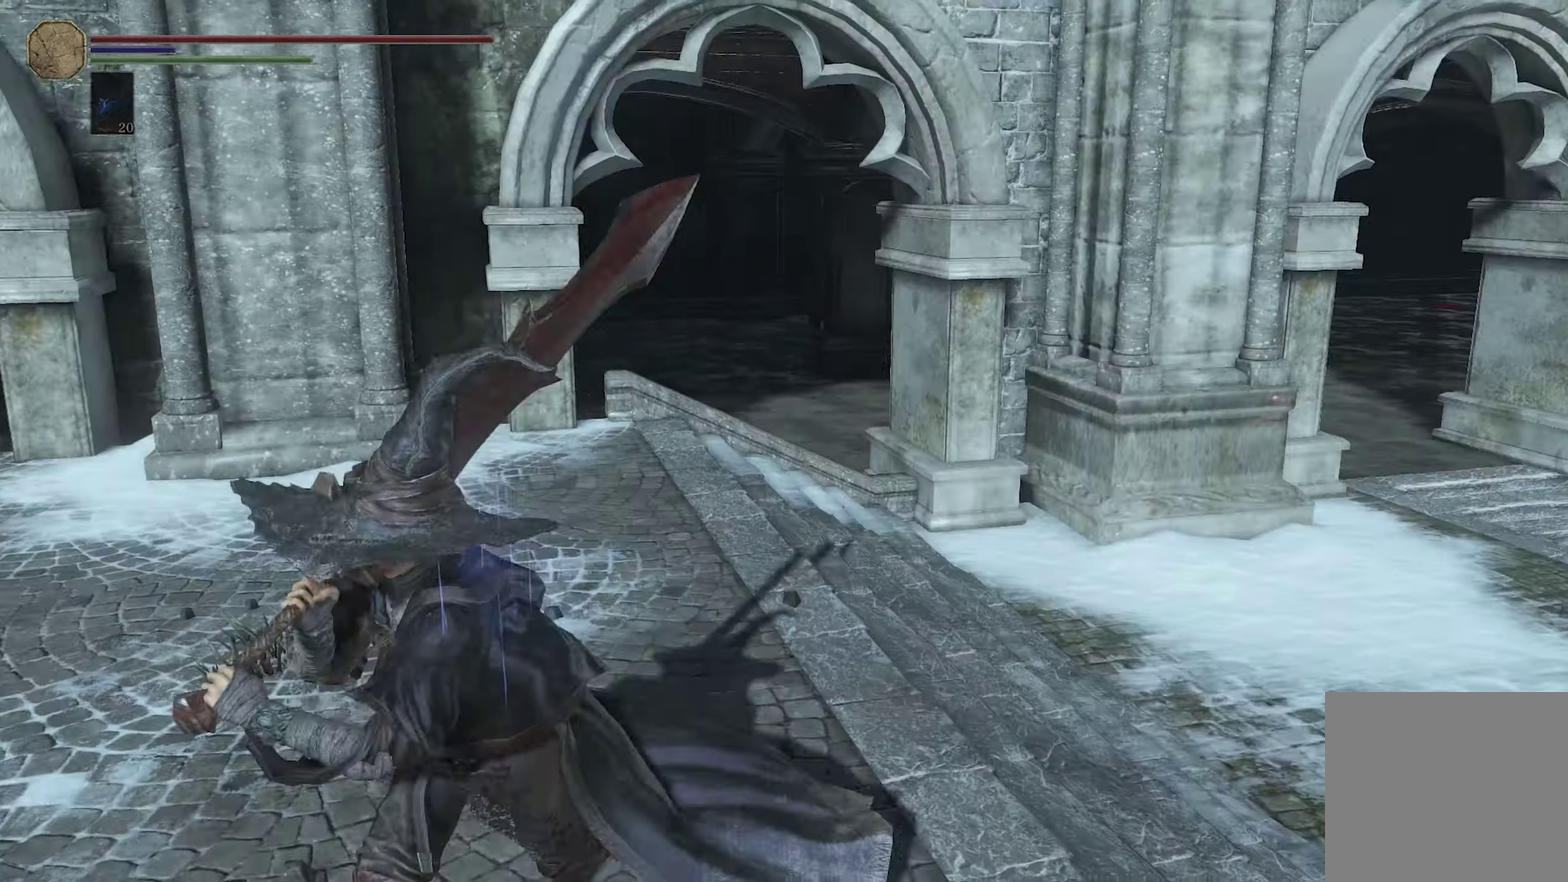
{"dt_ms": 300, "buttons": [], "left_stick": "down-right", "right_stick": "up-left", "events": [[216, "right_stick", "up-left"], [250, "left_stick", "down-right"]]}